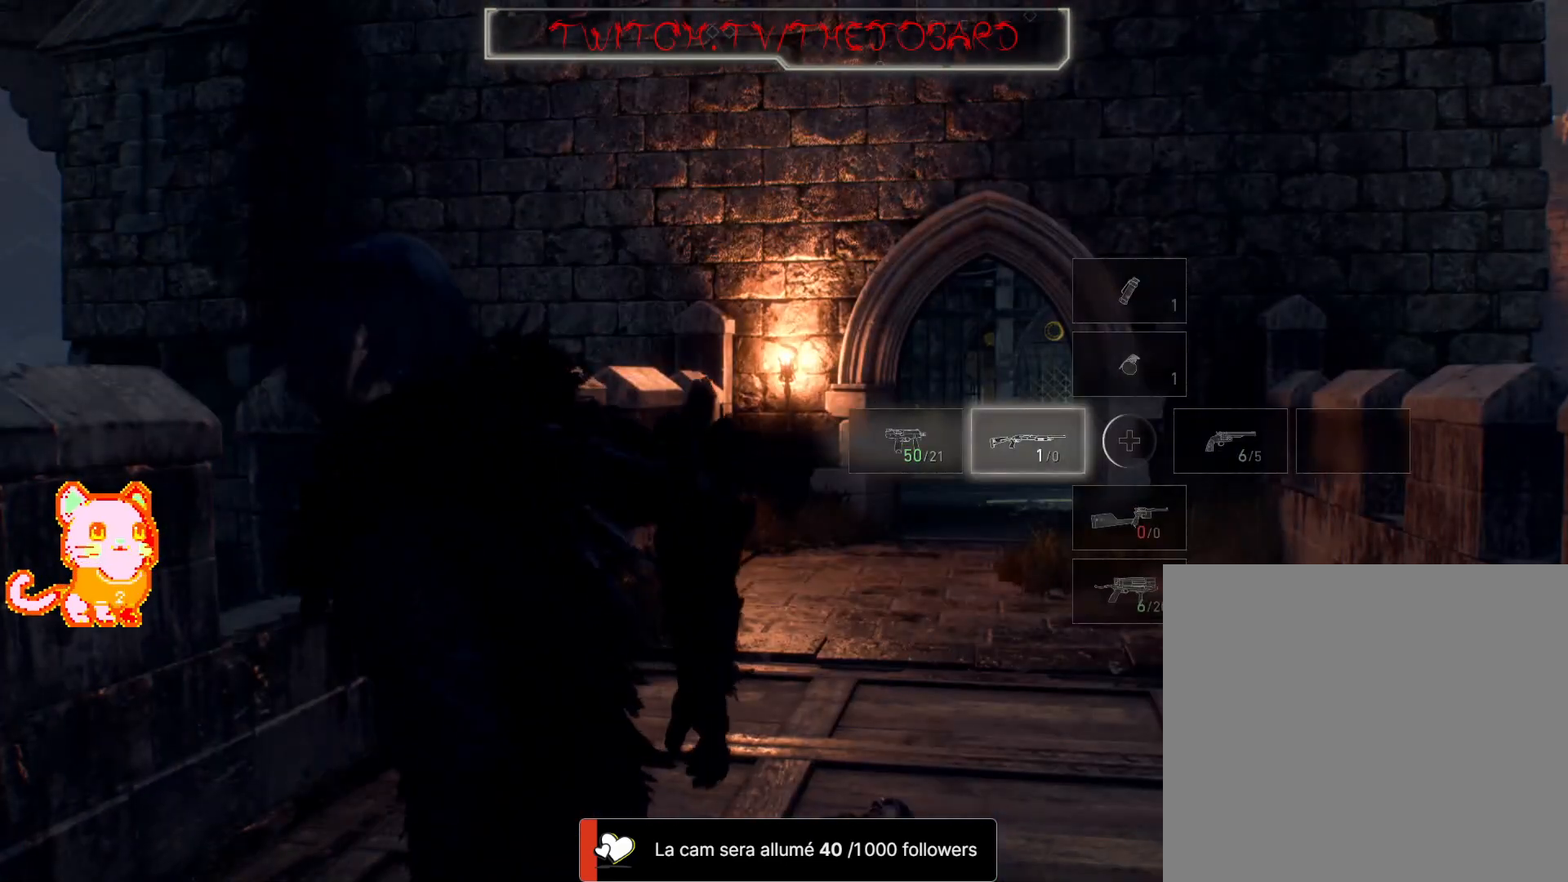
Gameplay with a controller (Xbox layout); each line is a JSON object with the inputs held at the frame after it. "events" lists button and stick changes between this image and that frame as [ms after this image, input, new state], when the widget could be followed in between. Not read: R3 SHARE START.
{"buttons": [], "left_stick": "center", "right_stick": "center", "events": []}
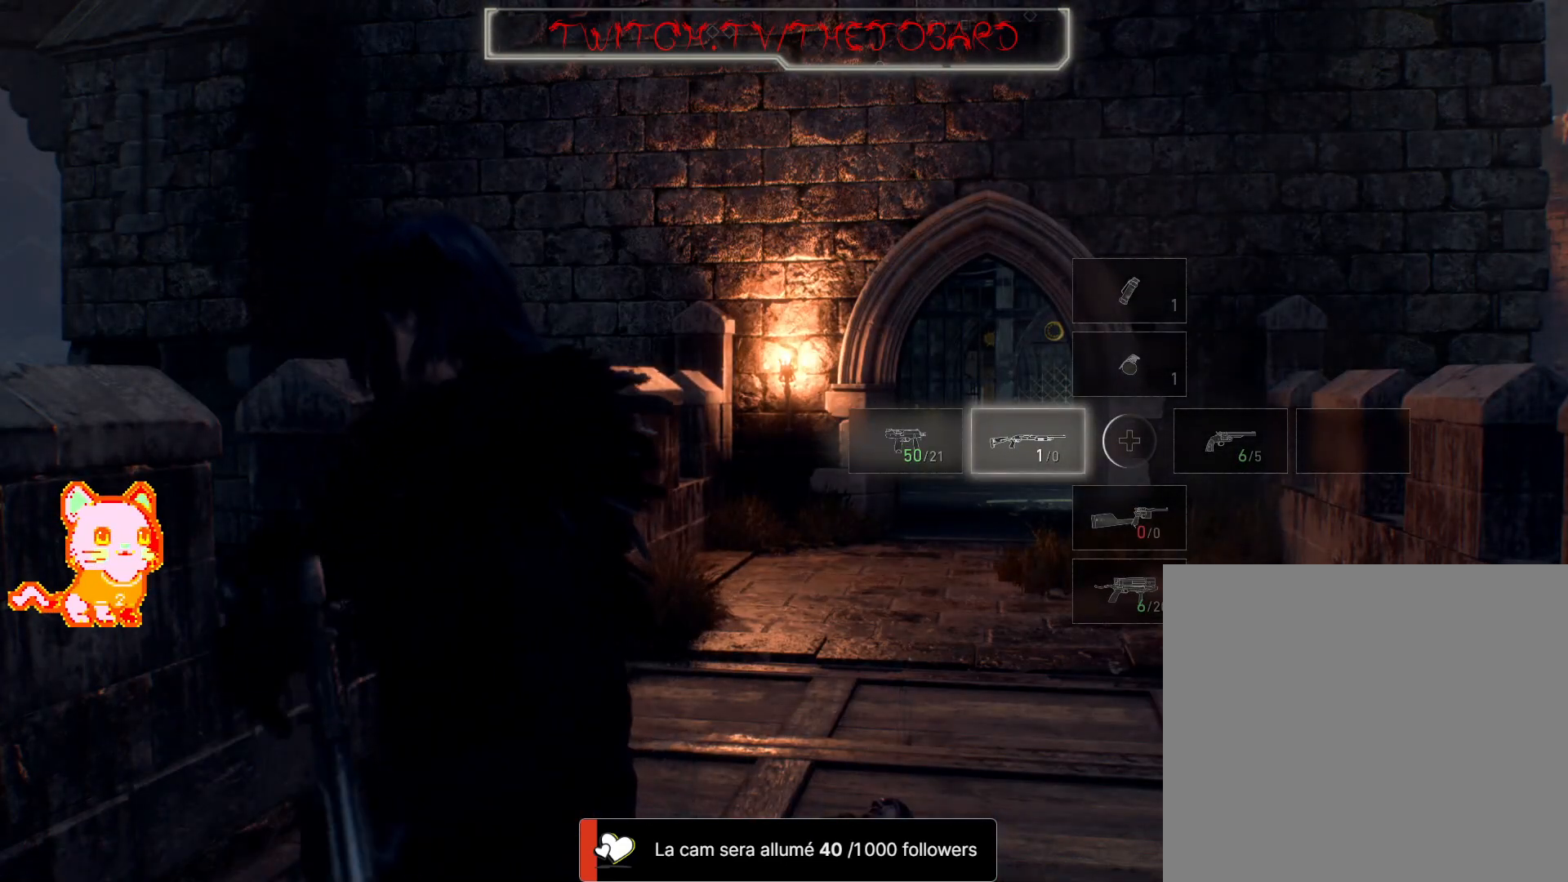
{"buttons": [], "left_stick": "center", "right_stick": "center", "events": [[167, "DPAD_DOWN", "down"], [267, "DPAD_DOWN", "up"]]}
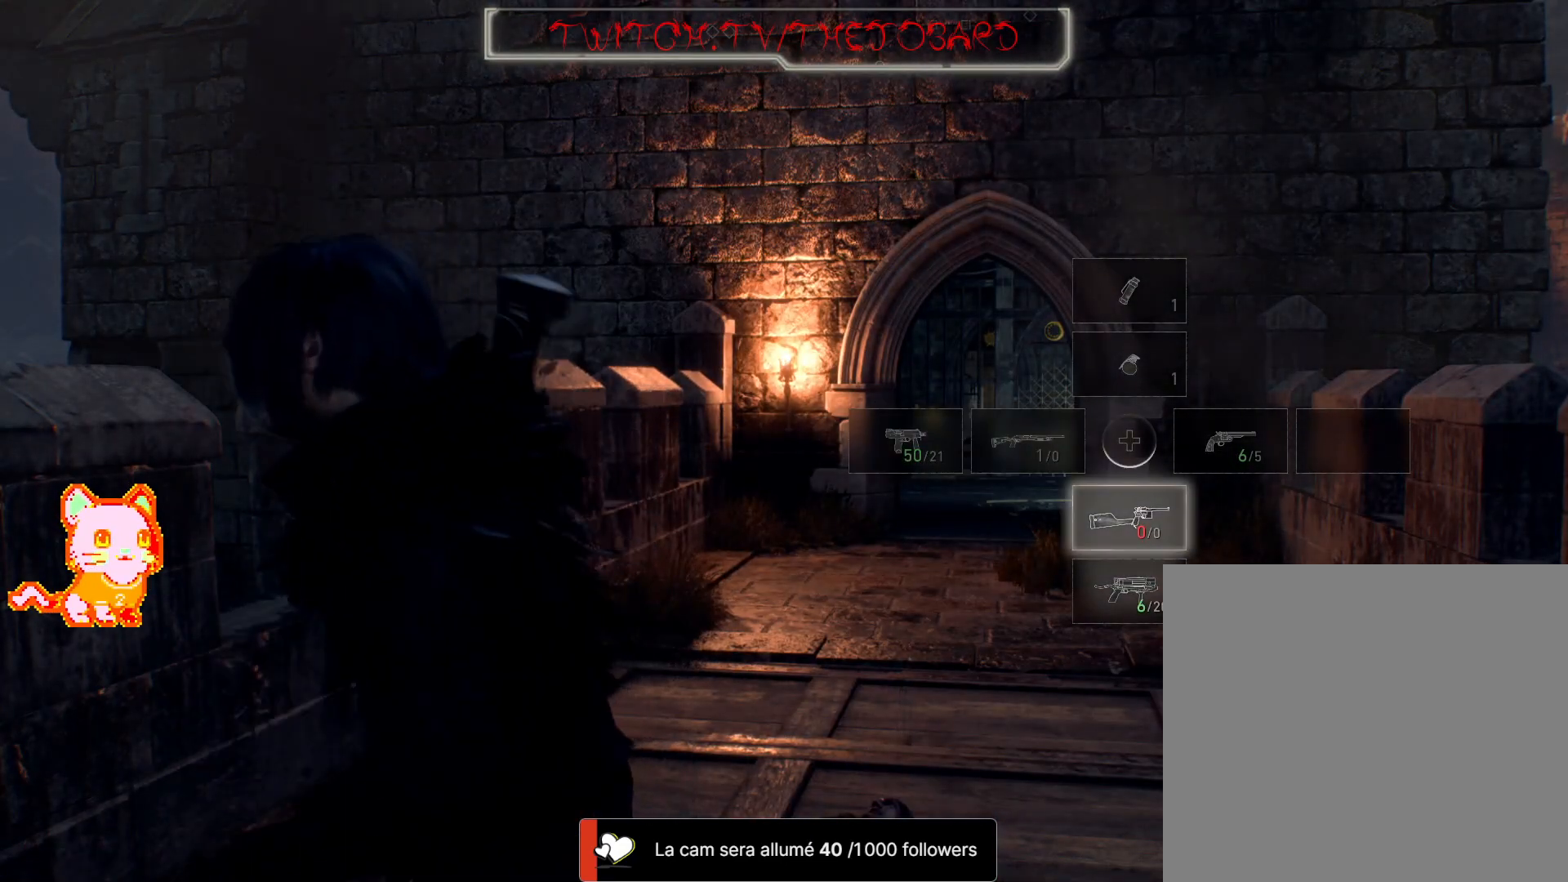
{"buttons": [], "left_stick": "center", "right_stick": "center", "events": [[167, "DPAD_DOWN", "down"], [267, "DPAD_DOWN", "up"]]}
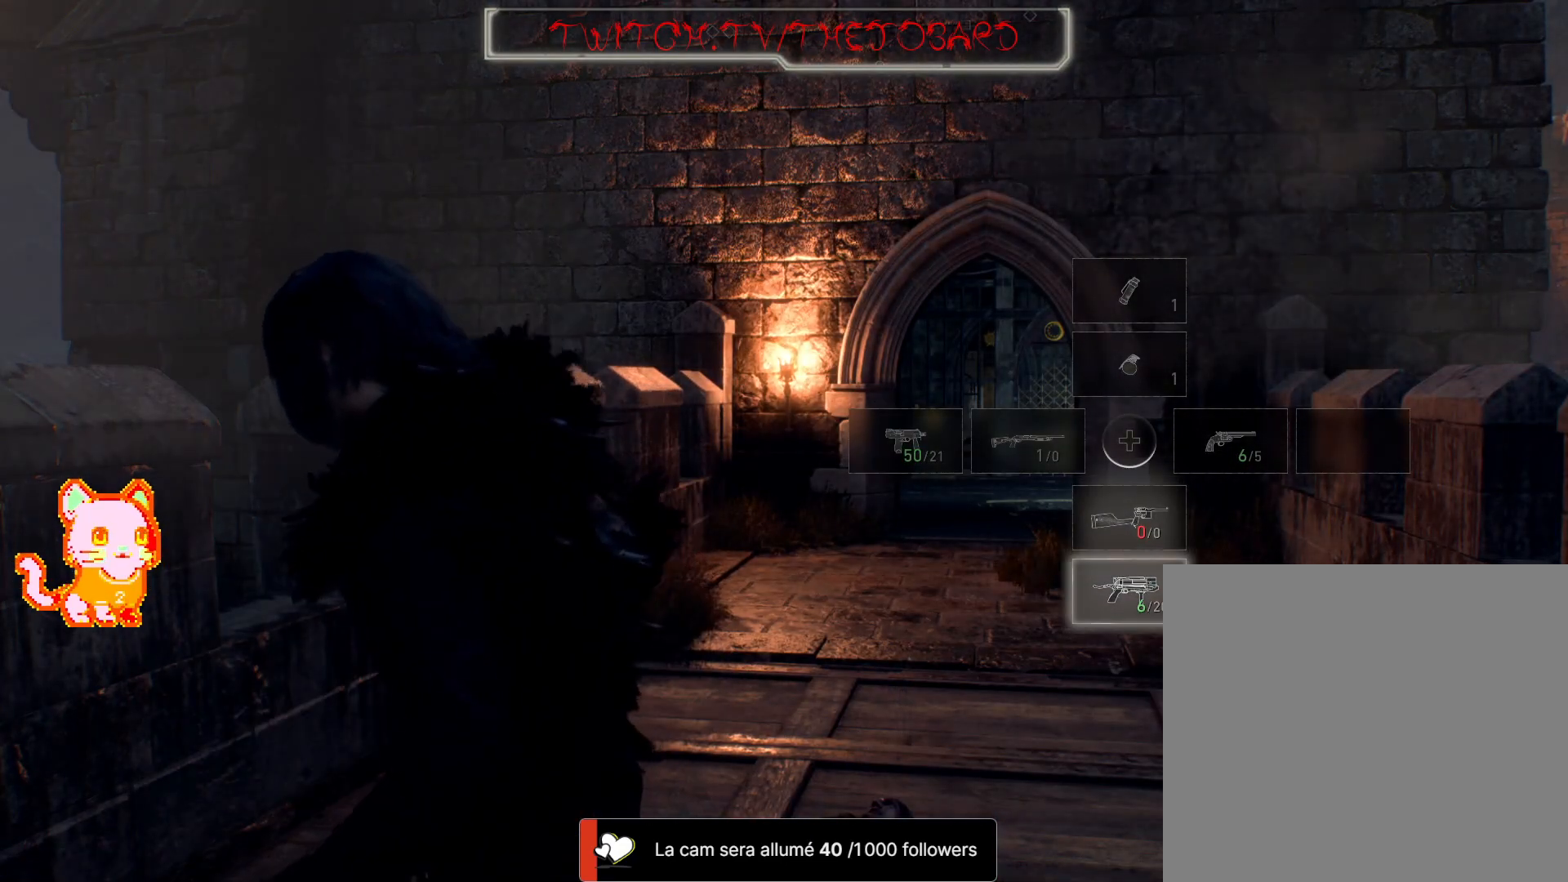
{"buttons": [], "left_stick": "center", "right_stick": "center", "events": []}
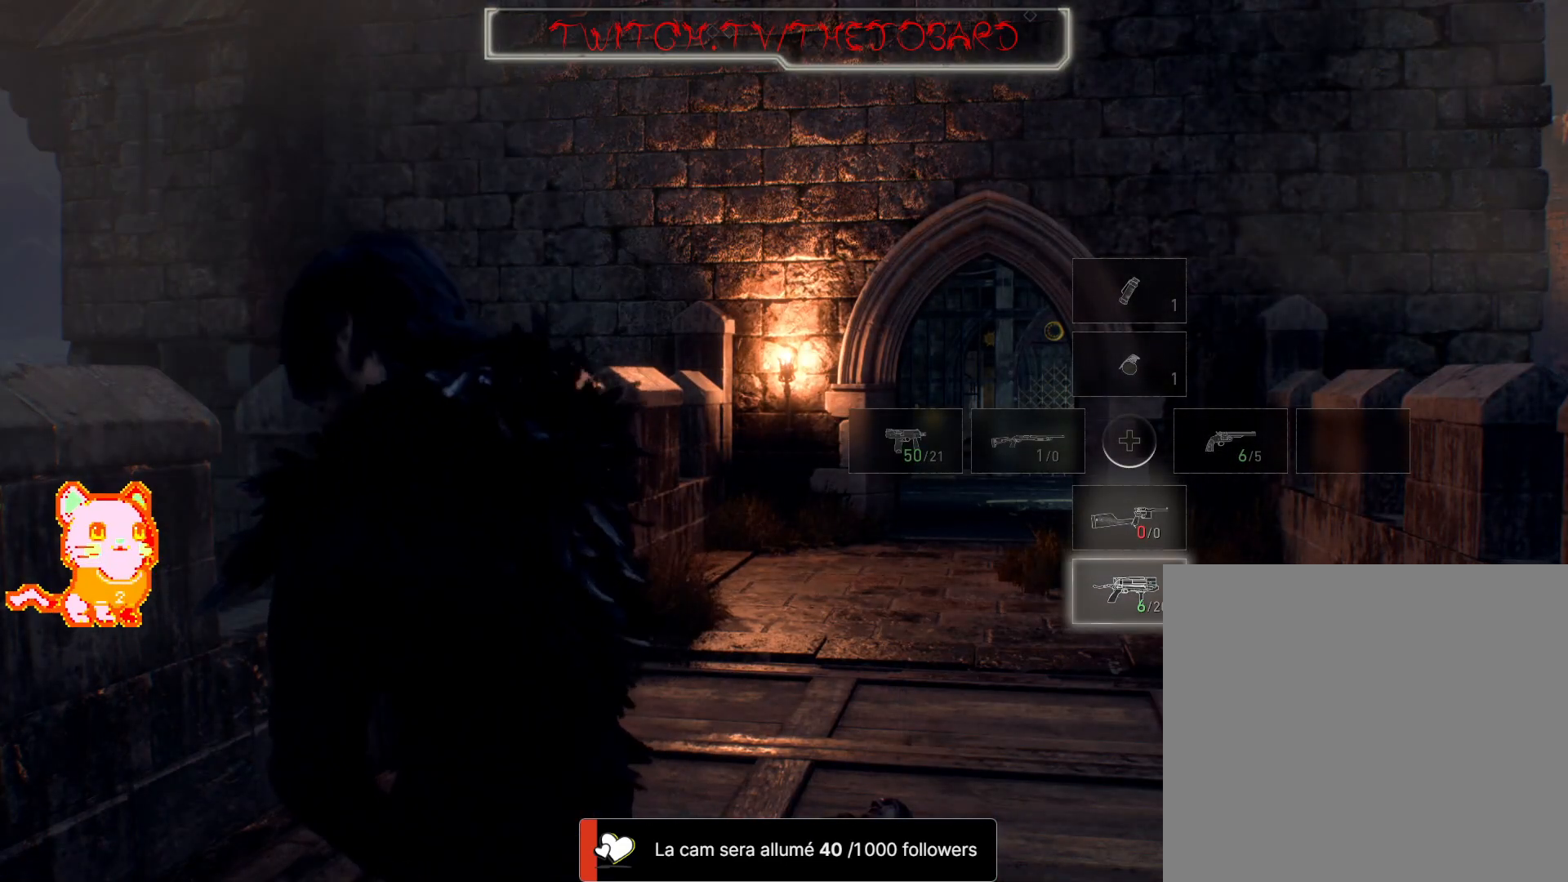
{"buttons": [], "left_stick": "center", "right_stick": "center", "events": [[400, "DPAD_LEFT", "down"], [467, "DPAD_LEFT", "up"]]}
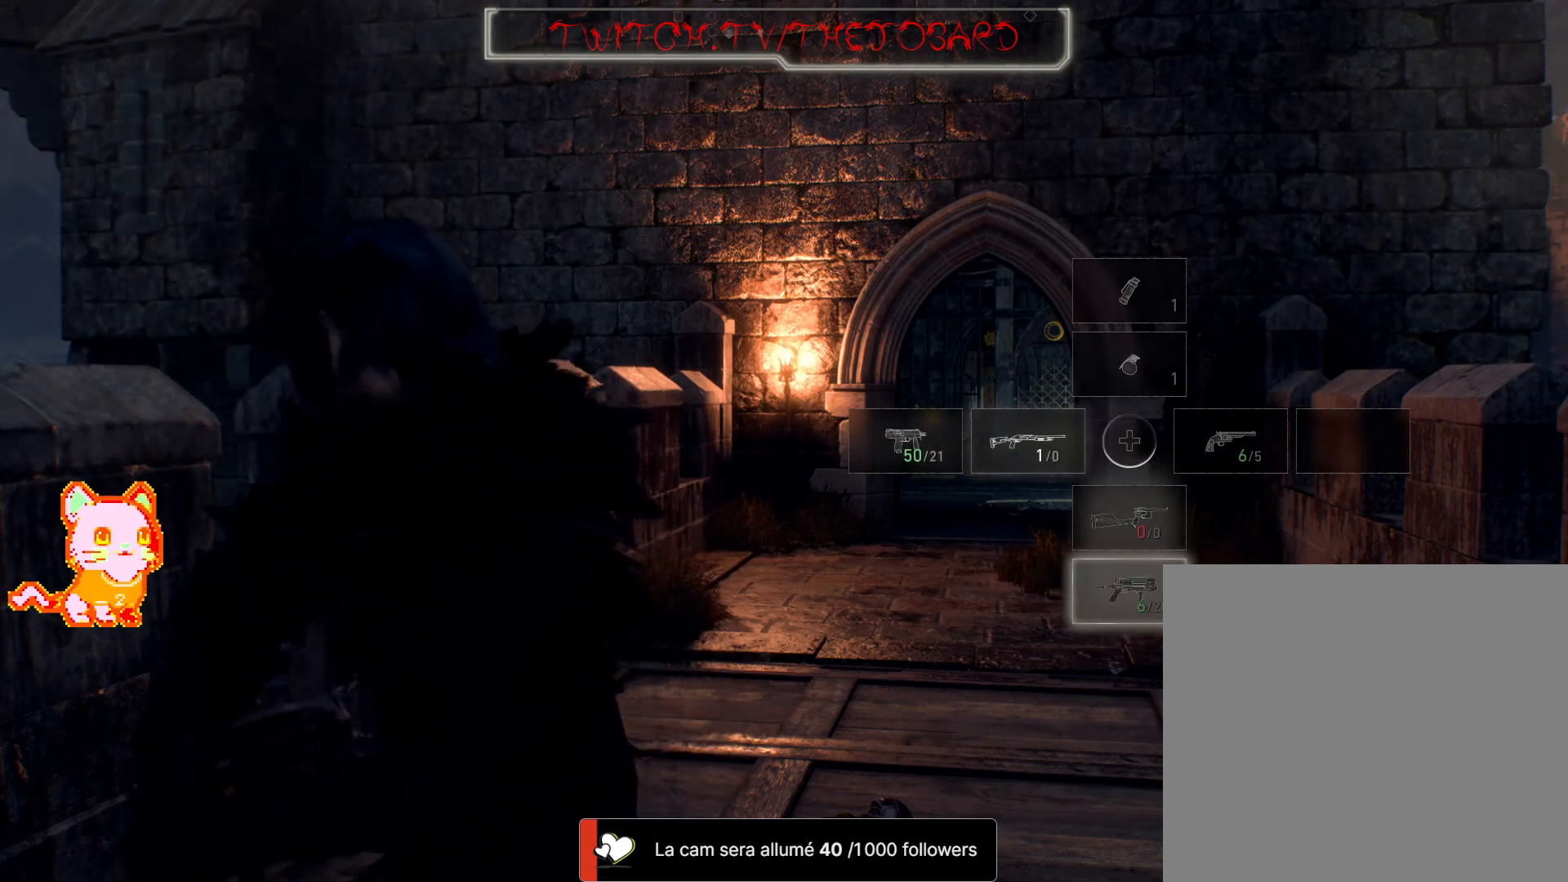
{"buttons": [], "left_stick": "center", "right_stick": "center", "events": []}
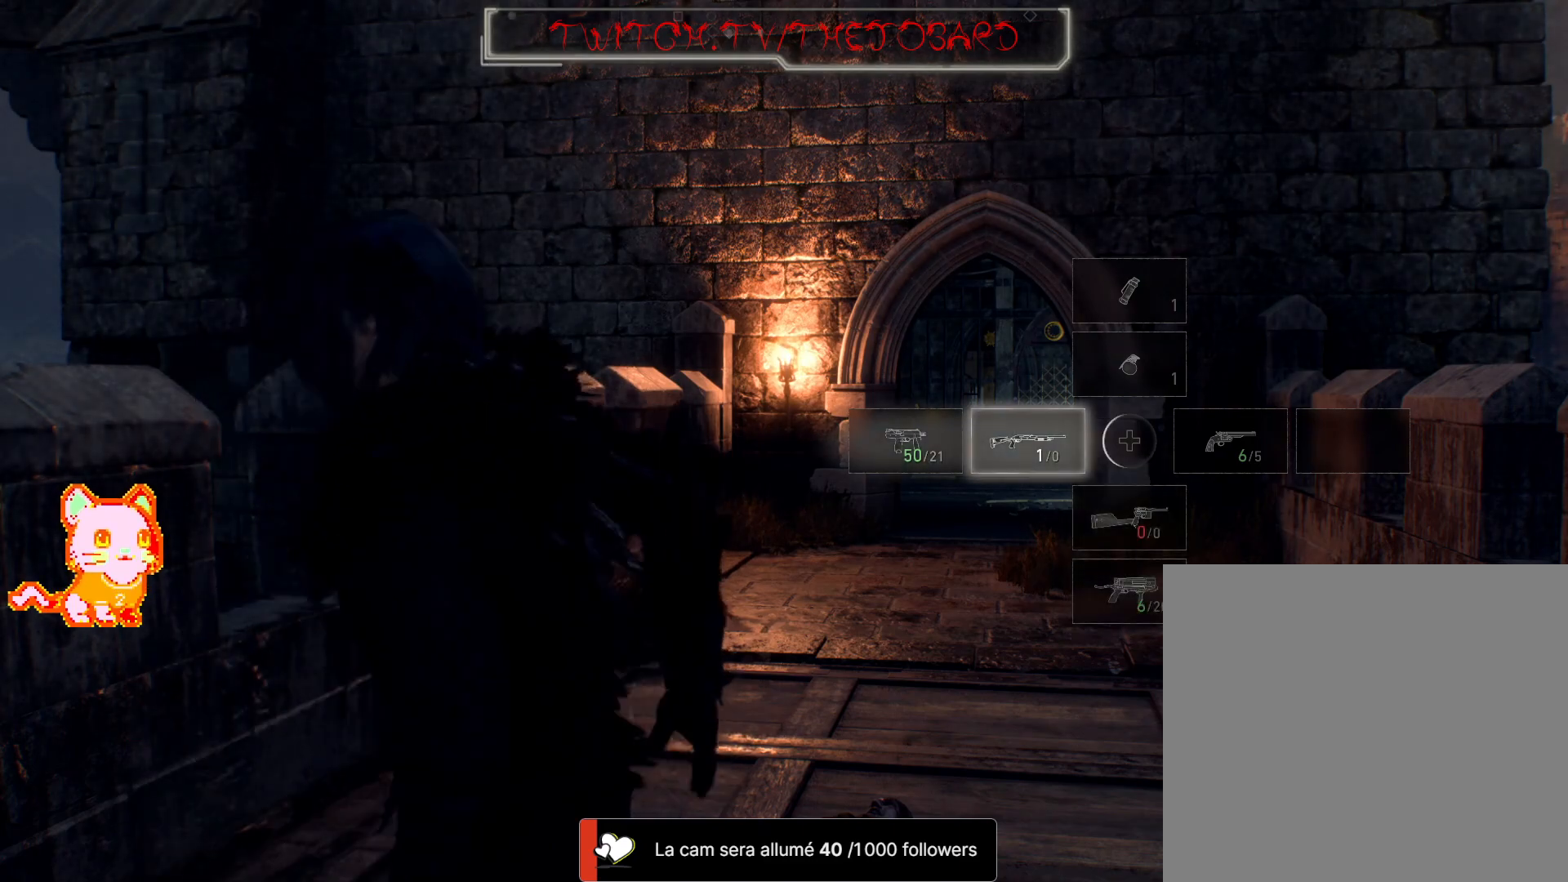
{"buttons": [], "left_stick": "up-right", "right_stick": "center", "events": [[367, "left_stick", "up-right"]]}
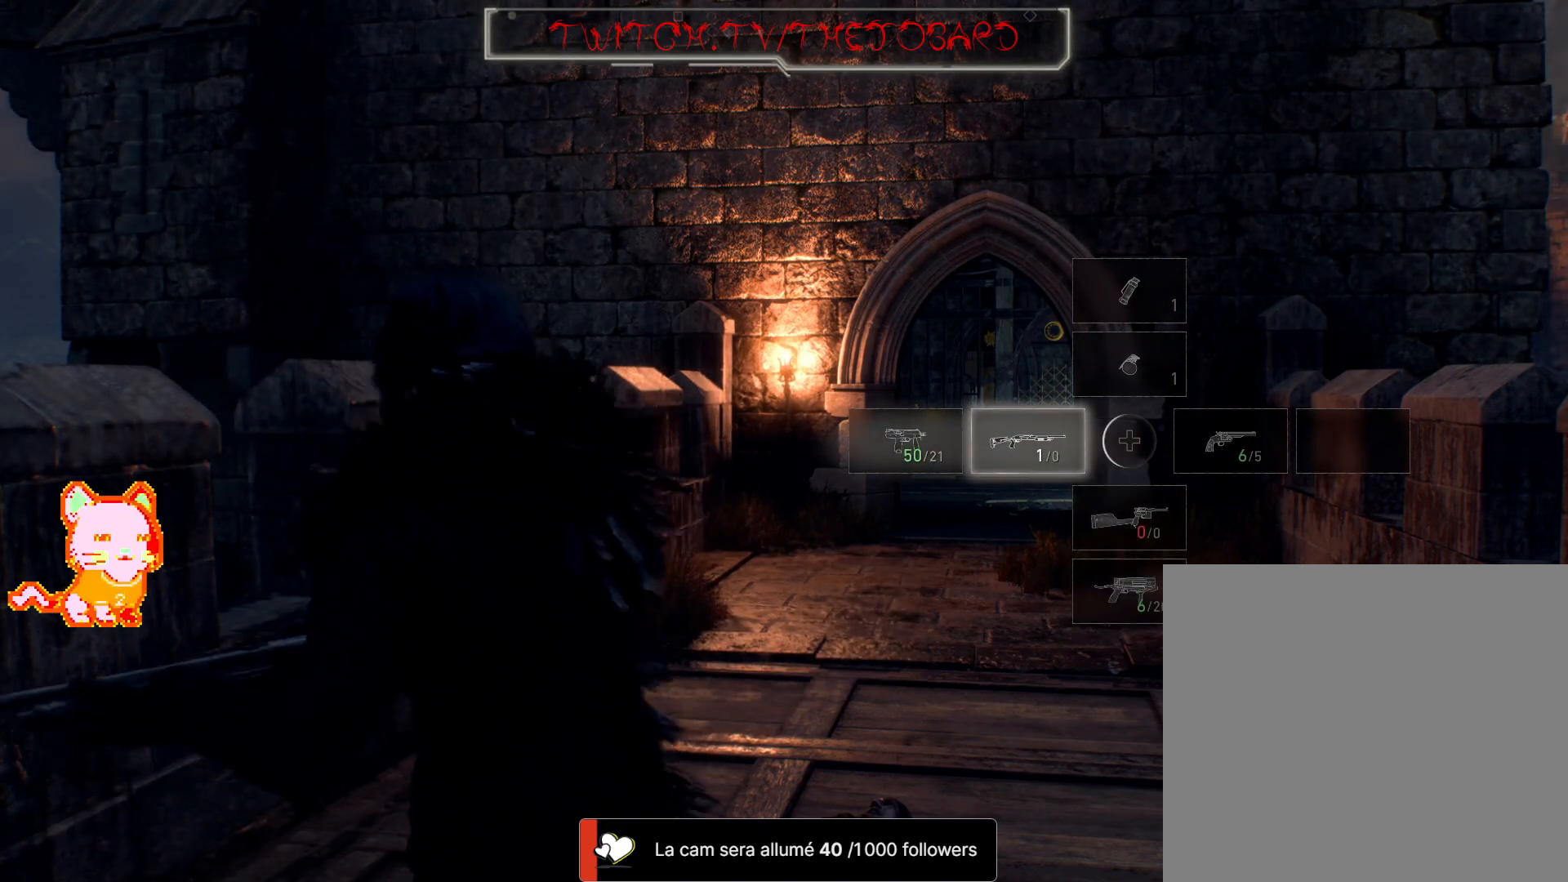
{"buttons": [], "left_stick": "center", "right_stick": "center", "events": [[450, "left_stick", "center"]]}
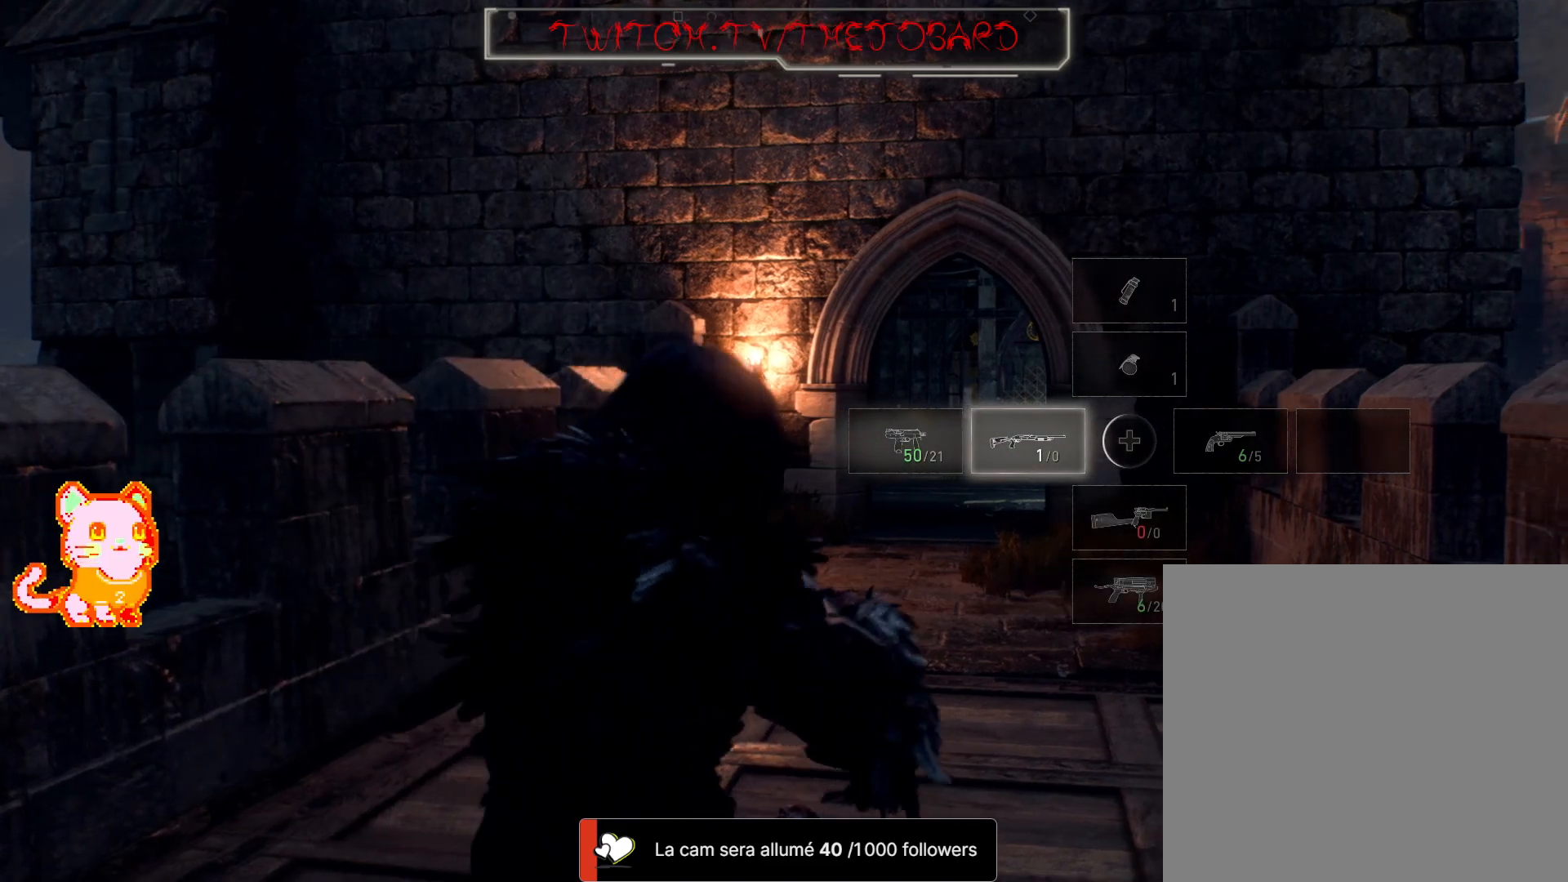
{"buttons": [], "left_stick": "center", "right_stick": "center", "events": [[117, "DPAD_DOWN", "down"], [200, "DPAD_DOWN", "up"], [367, "DPAD_DOWN", "down"], [450, "DPAD_DOWN", "up"]]}
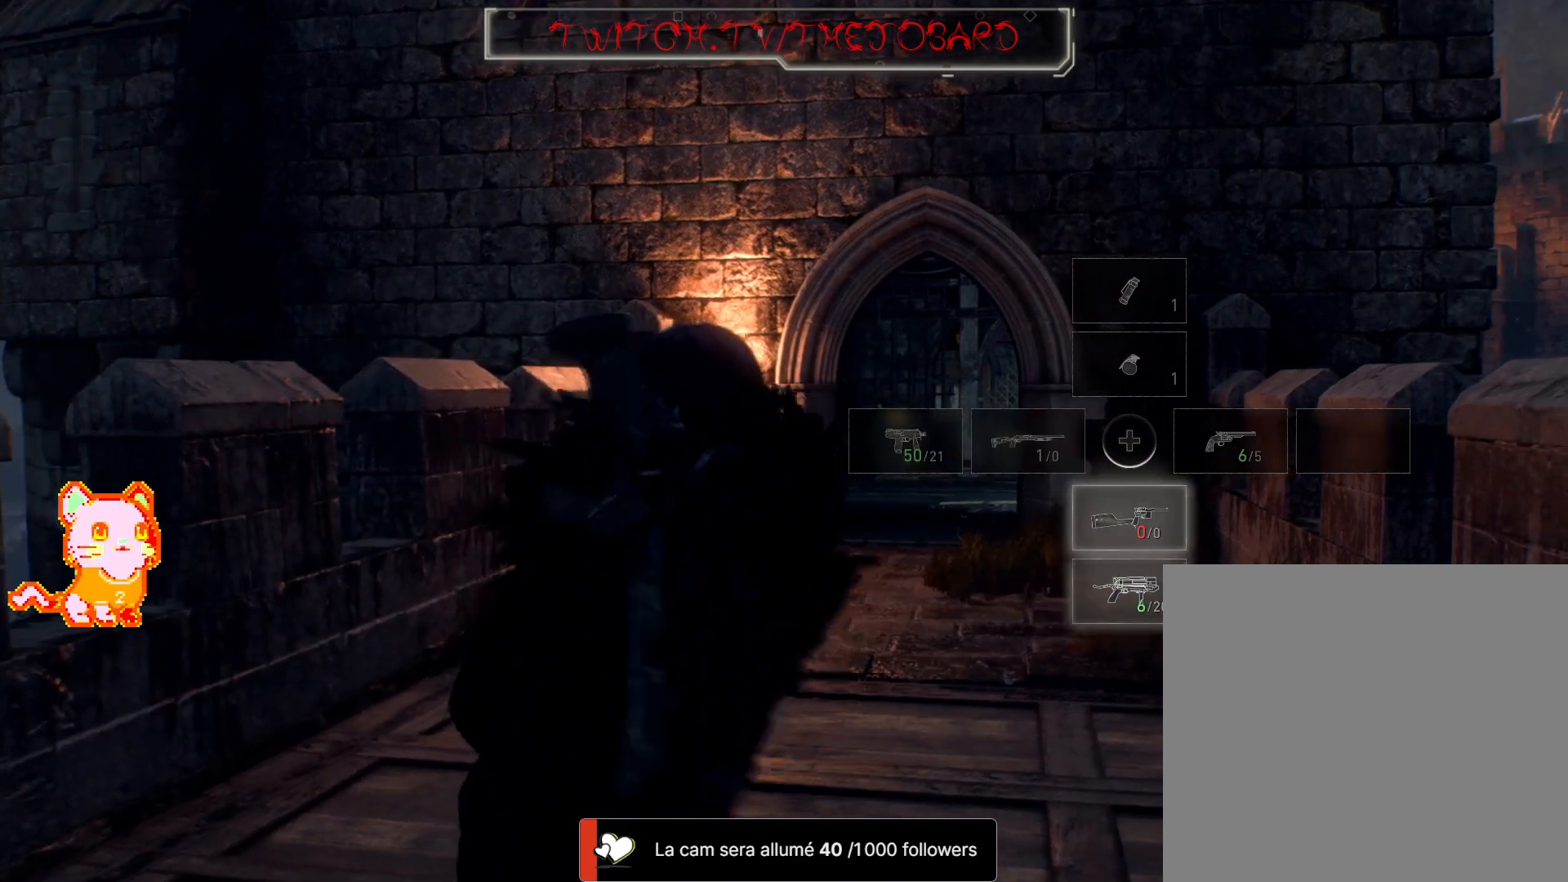
{"buttons": ["L3"], "left_stick": "up", "right_stick": "center", "events": [[233, "left_stick", "up"], [500, "L3", "down"]]}
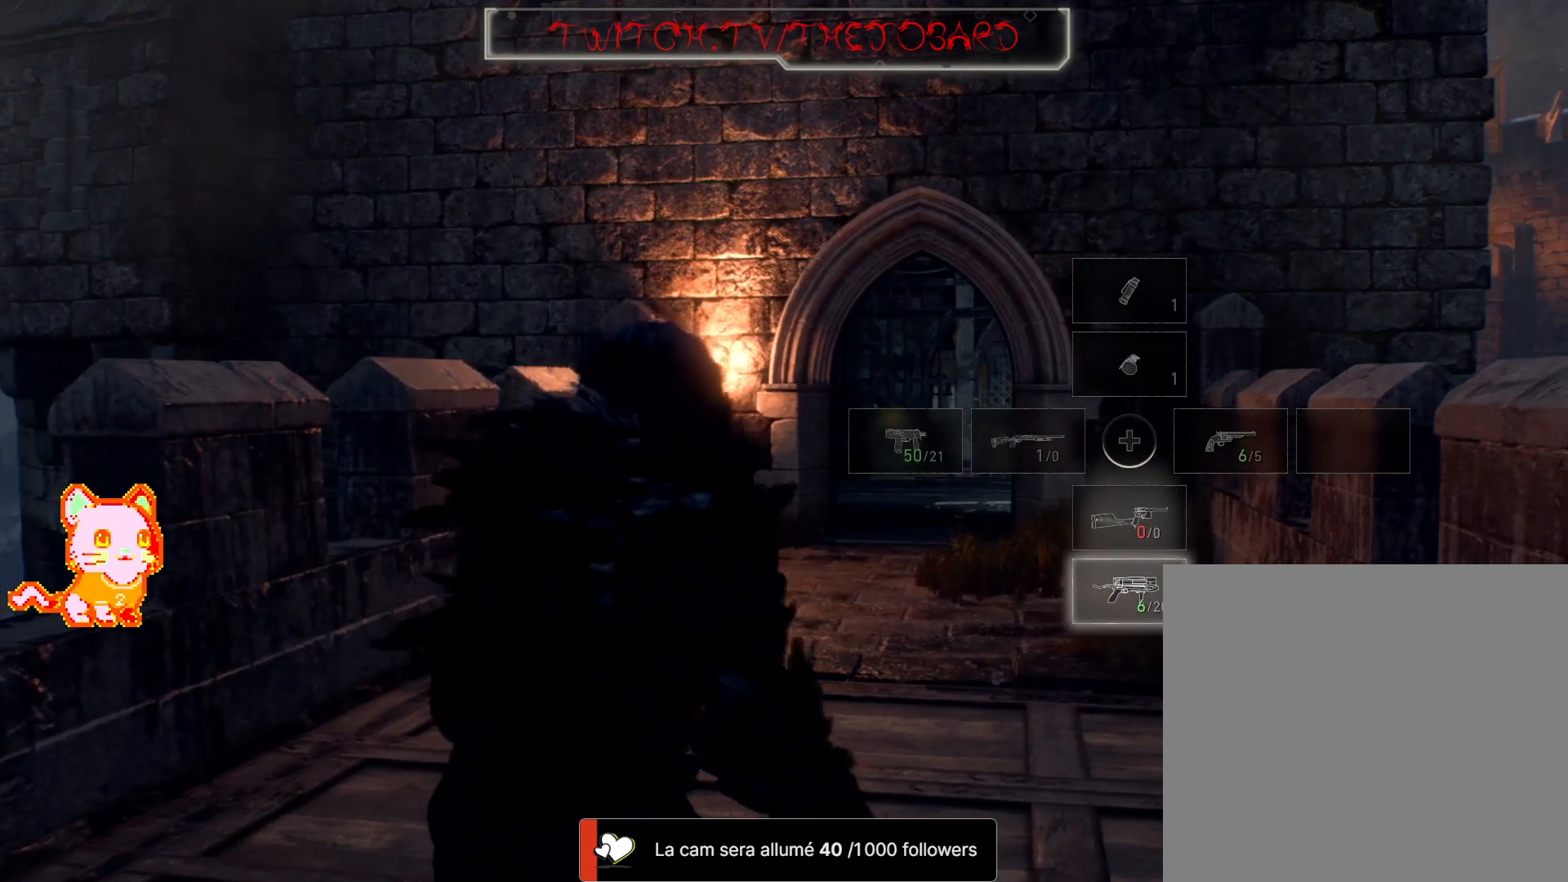
{"buttons": [], "left_stick": "up", "right_stick": "center", "events": [[183, "L3", "up"]]}
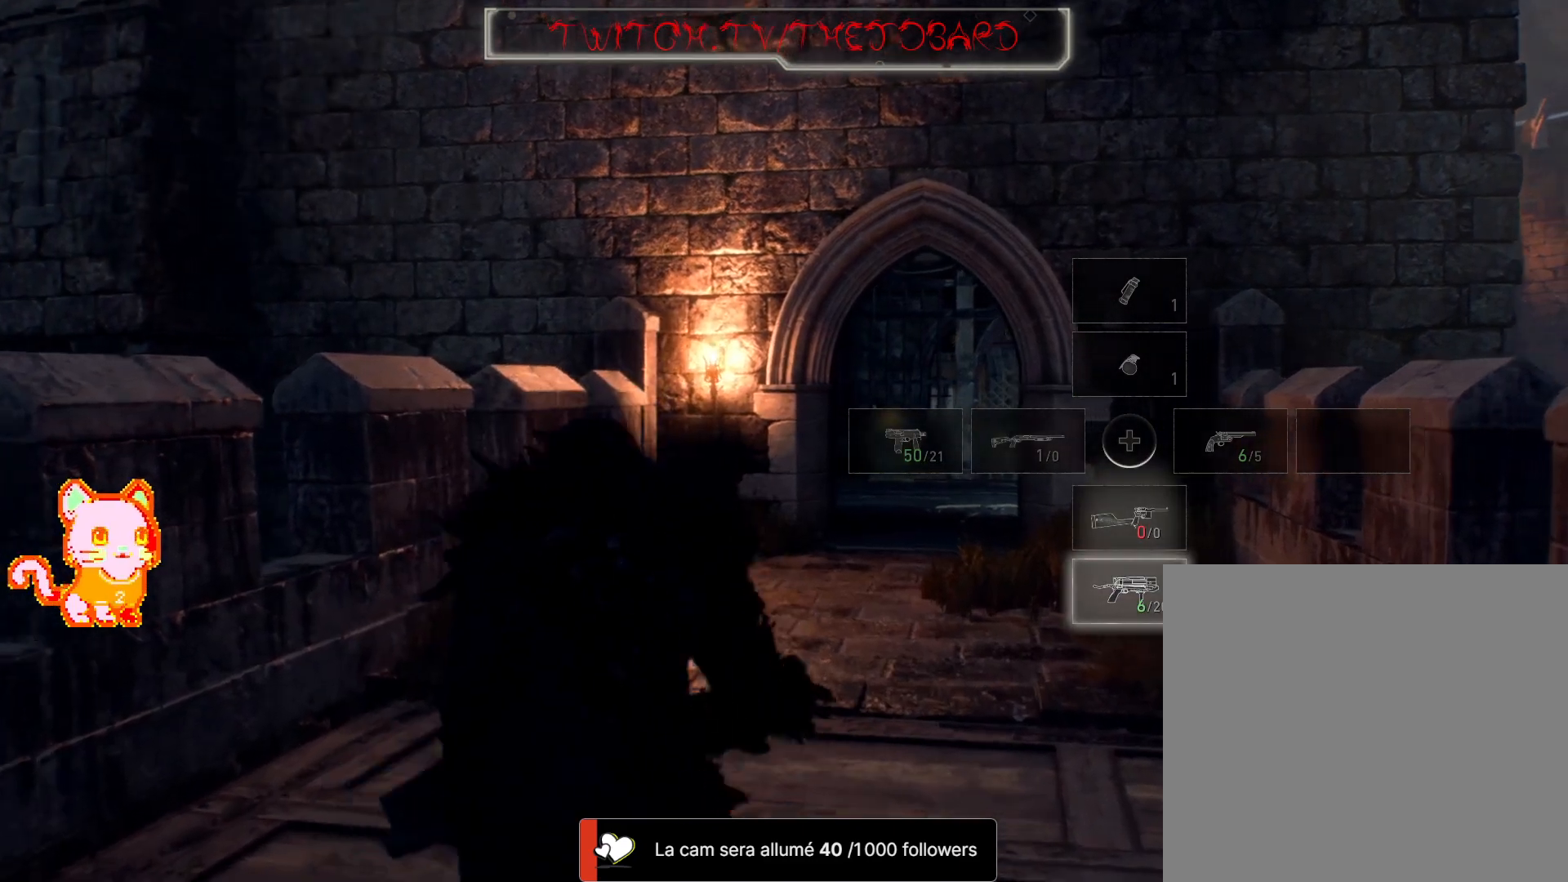
{"buttons": [], "left_stick": "up", "right_stick": "center", "events": []}
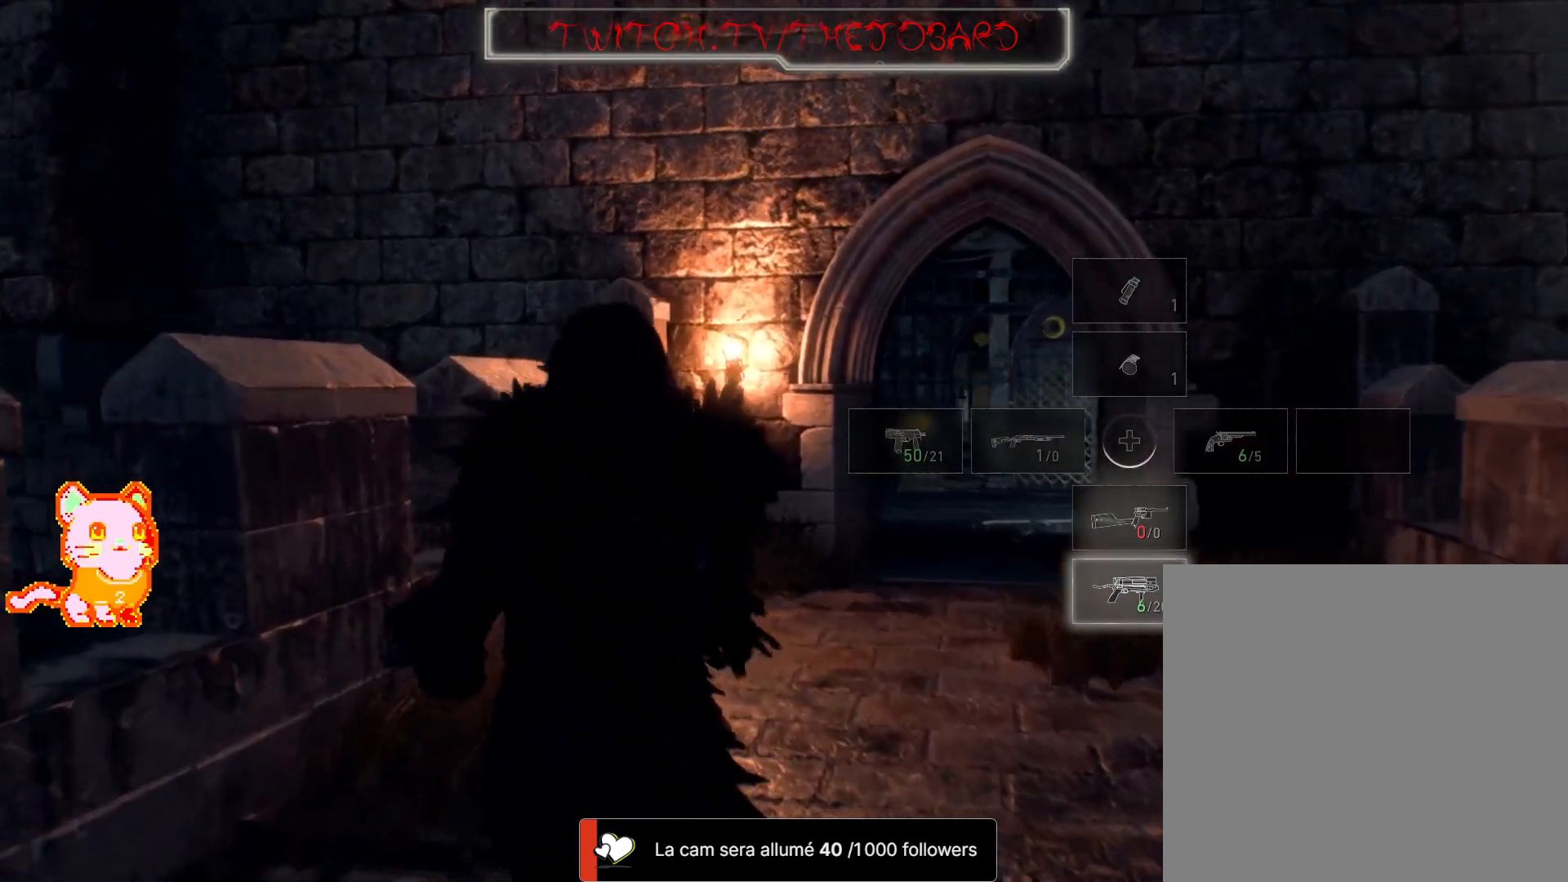
{"buttons": [], "left_stick": "center", "right_stick": "center", "events": [[67, "left_stick", "center"], [250, "DPAD_LEFT", "down"], [383, "DPAD_LEFT", "up"]]}
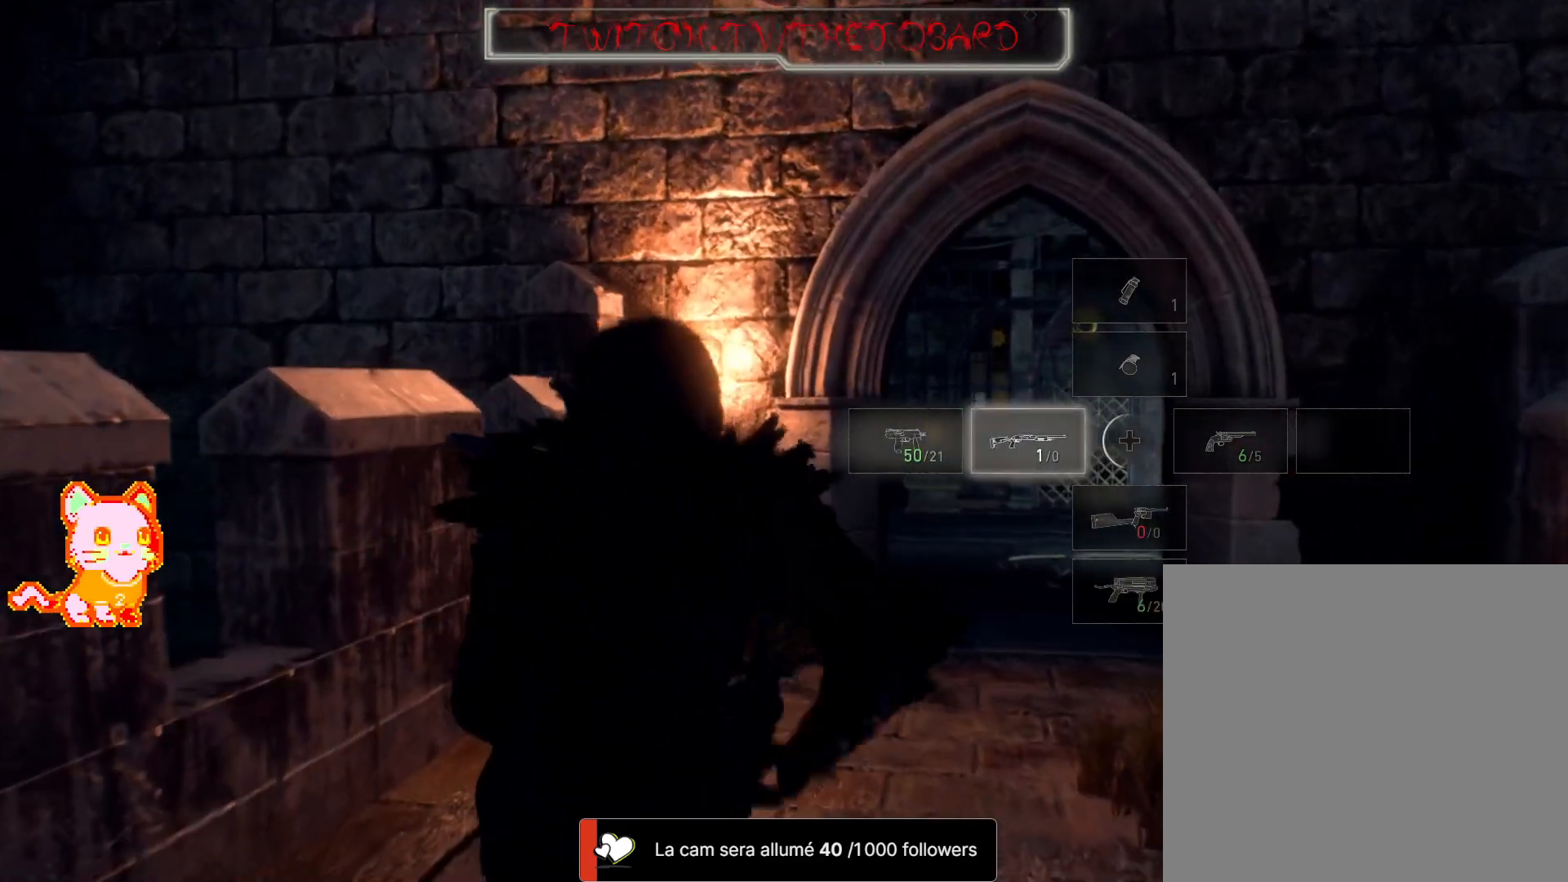
{"buttons": [], "left_stick": "up", "right_stick": "center", "events": [[17, "DPAD_LEFT", "down"], [133, "DPAD_LEFT", "up"], [467, "left_stick", "up"]]}
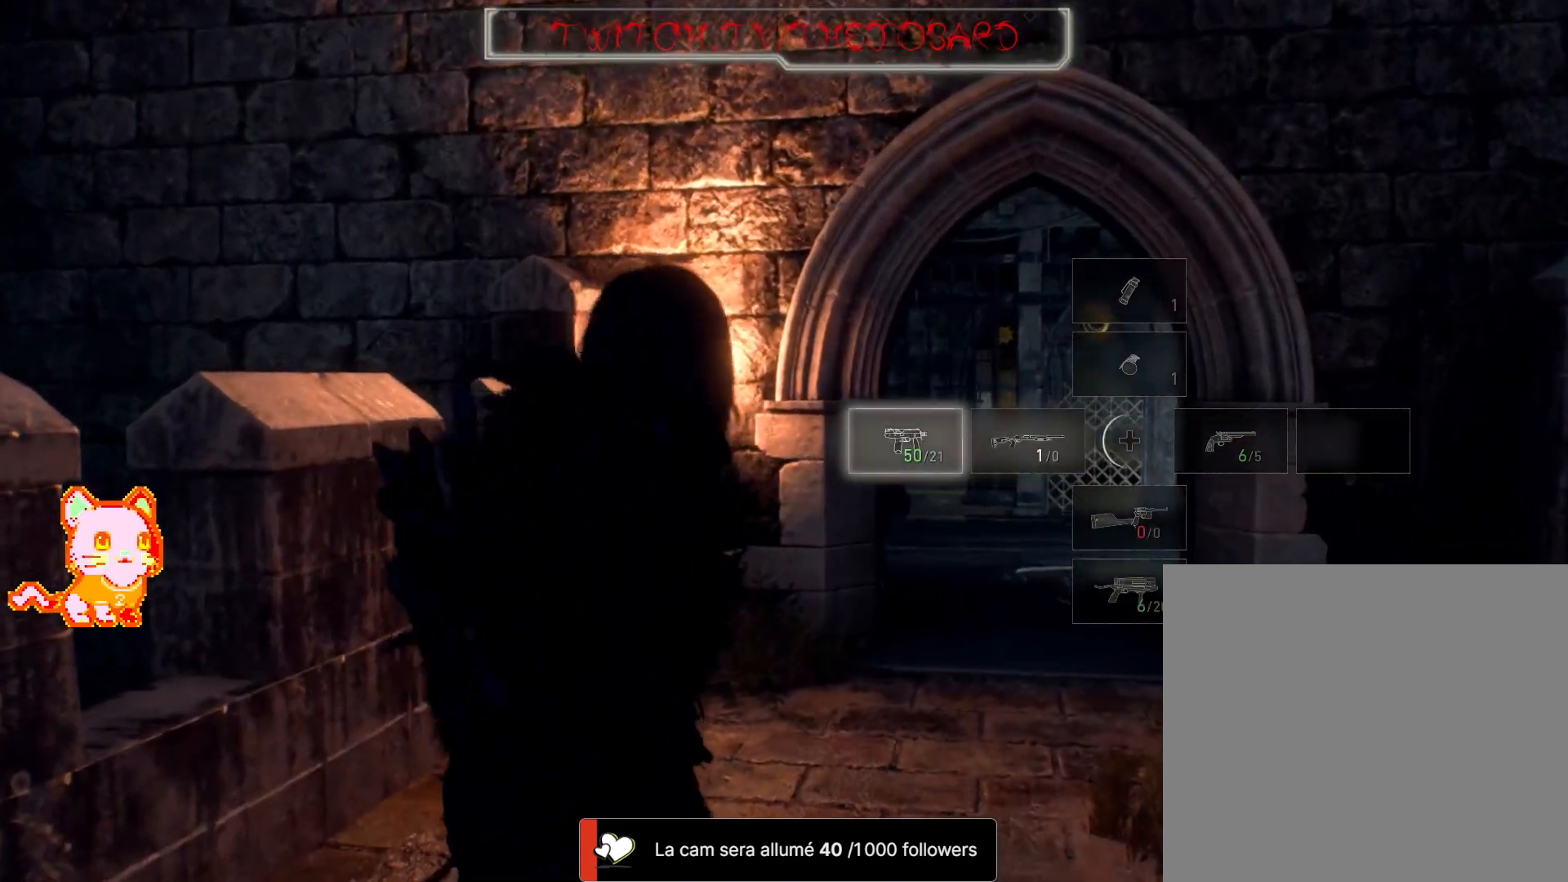
{"buttons": [], "left_stick": "up-left", "right_stick": "center", "events": [[100, "L3", "down"], [183, "right_stick", "right"], [267, "L3", "up"], [367, "left_stick", "up-left"], [400, "right_stick", "center"]]}
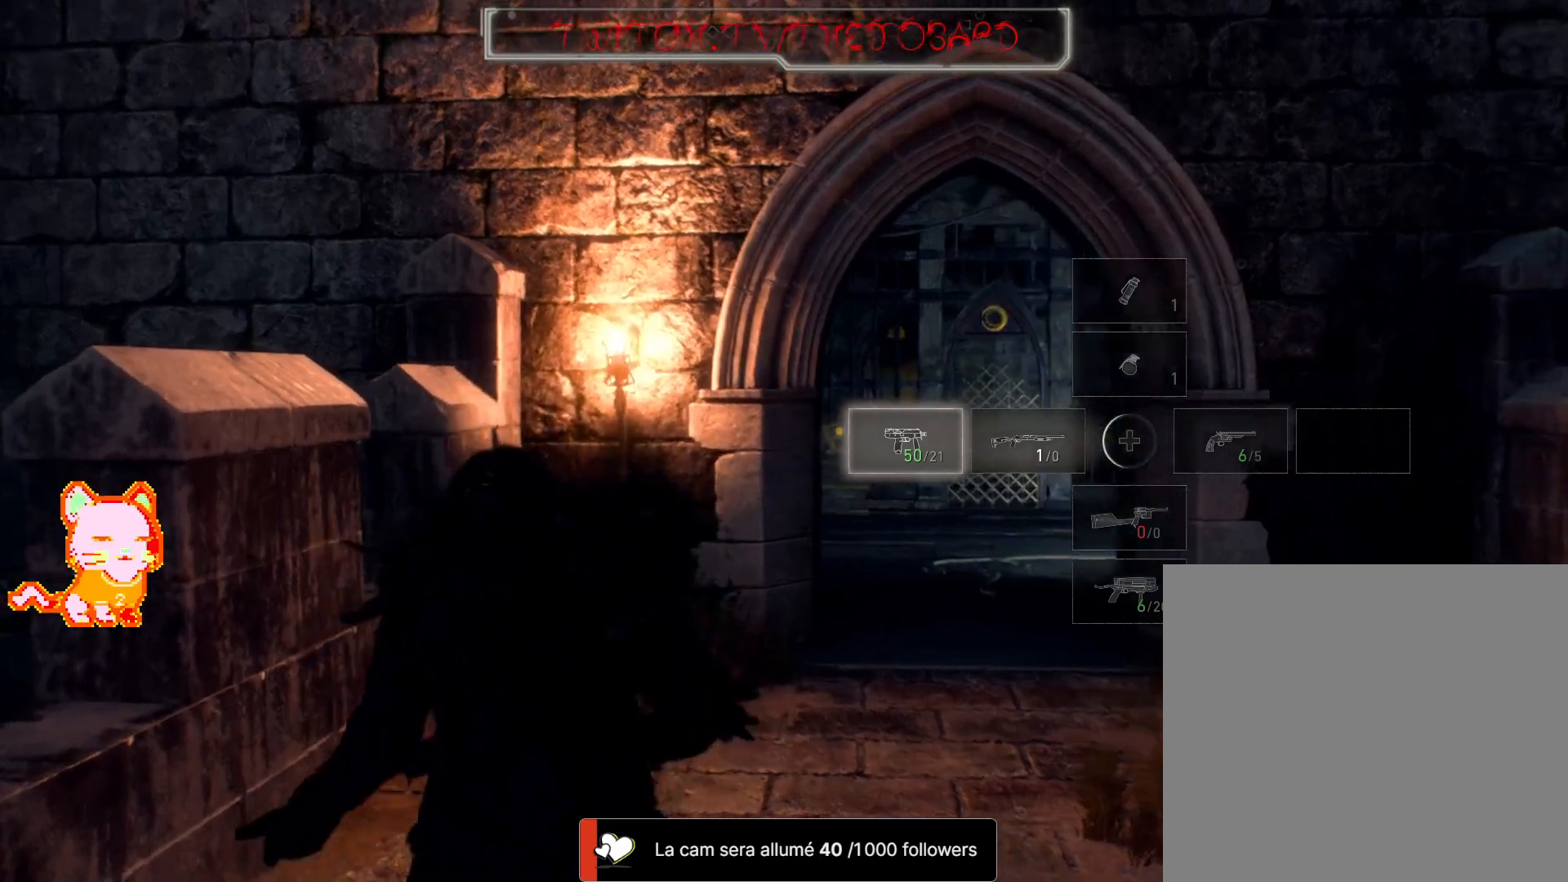
{"buttons": [], "left_stick": "up-left", "right_stick": "center", "events": [[17, "left_stick", "up"], [33, "right_stick", "right"], [400, "right_stick", "center"], [433, "left_stick", "up-left"]]}
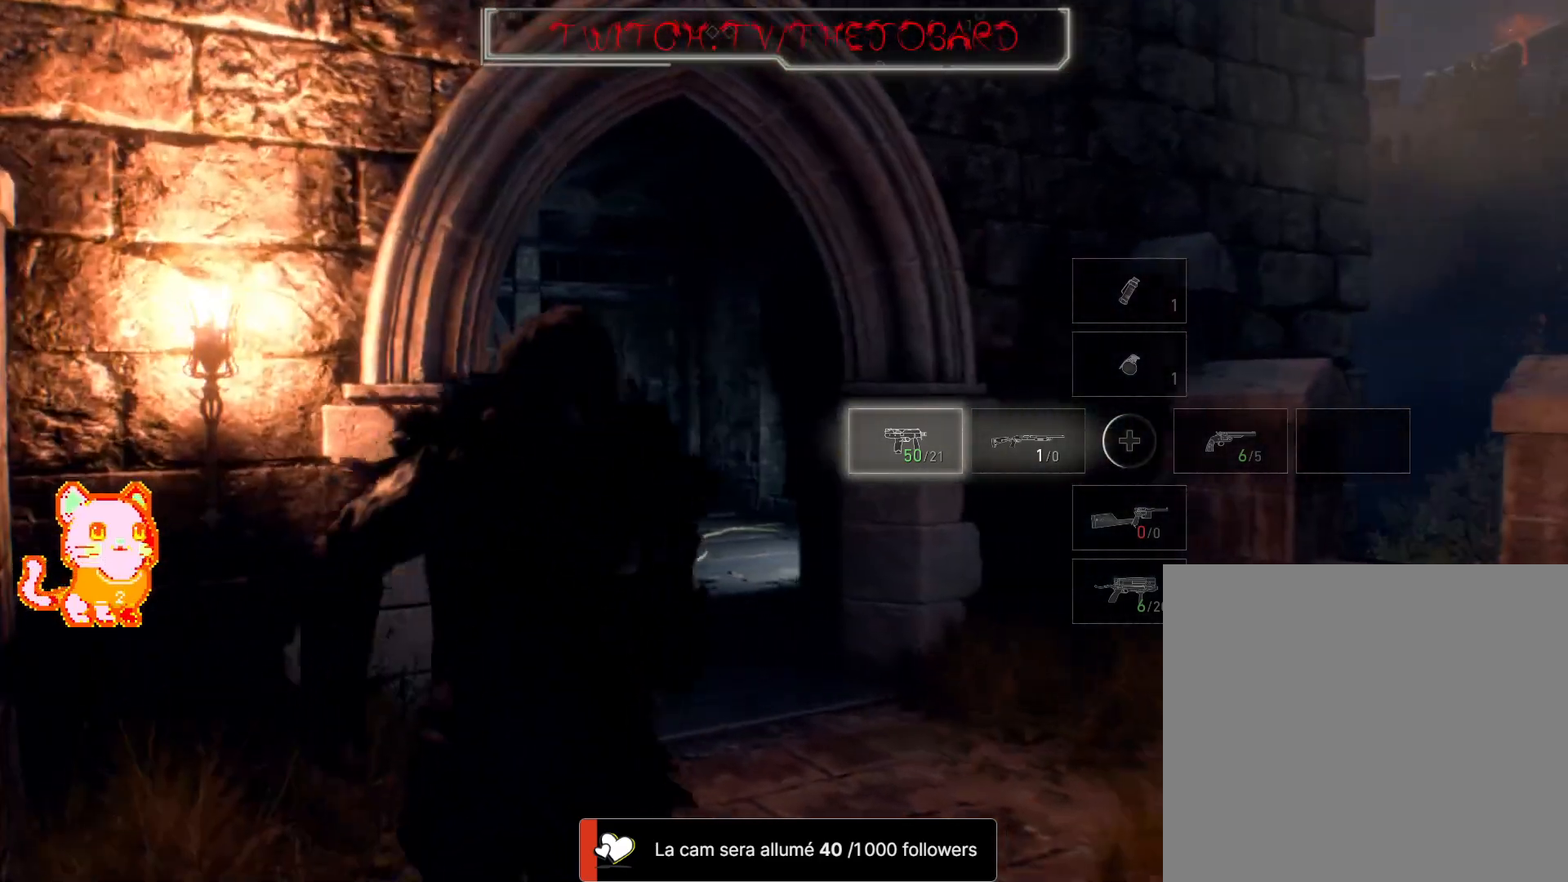
{"buttons": [], "left_stick": "up", "right_stick": "left", "events": [[117, "left_stick", "up"], [233, "right_stick", "left"]]}
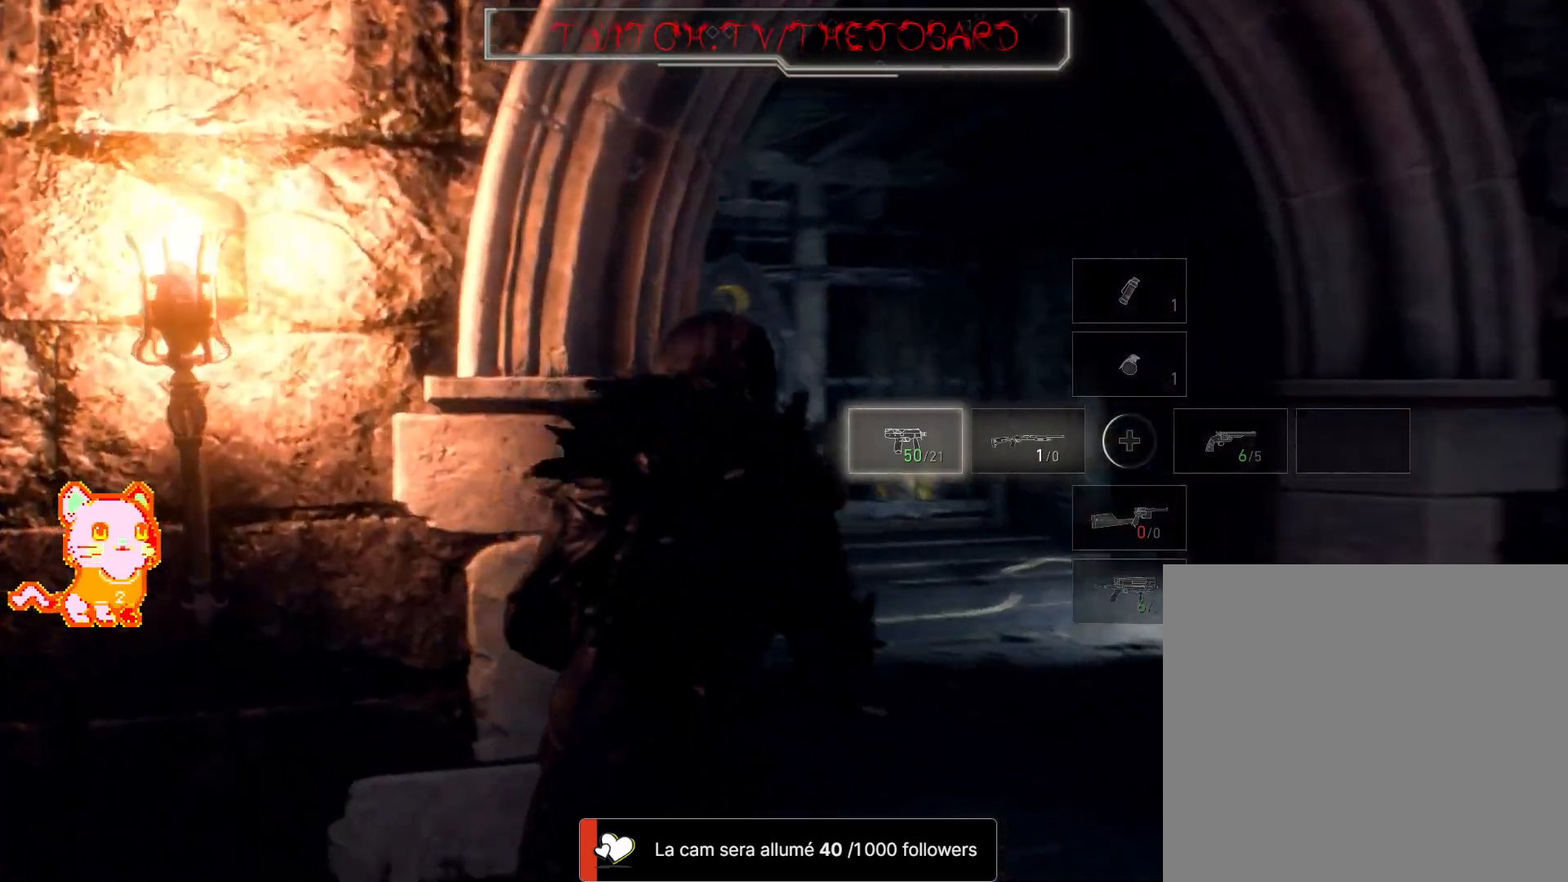
{"buttons": [], "left_stick": "up", "right_stick": "left", "events": [[100, "right_stick", "center"], [300, "right_stick", "left"]]}
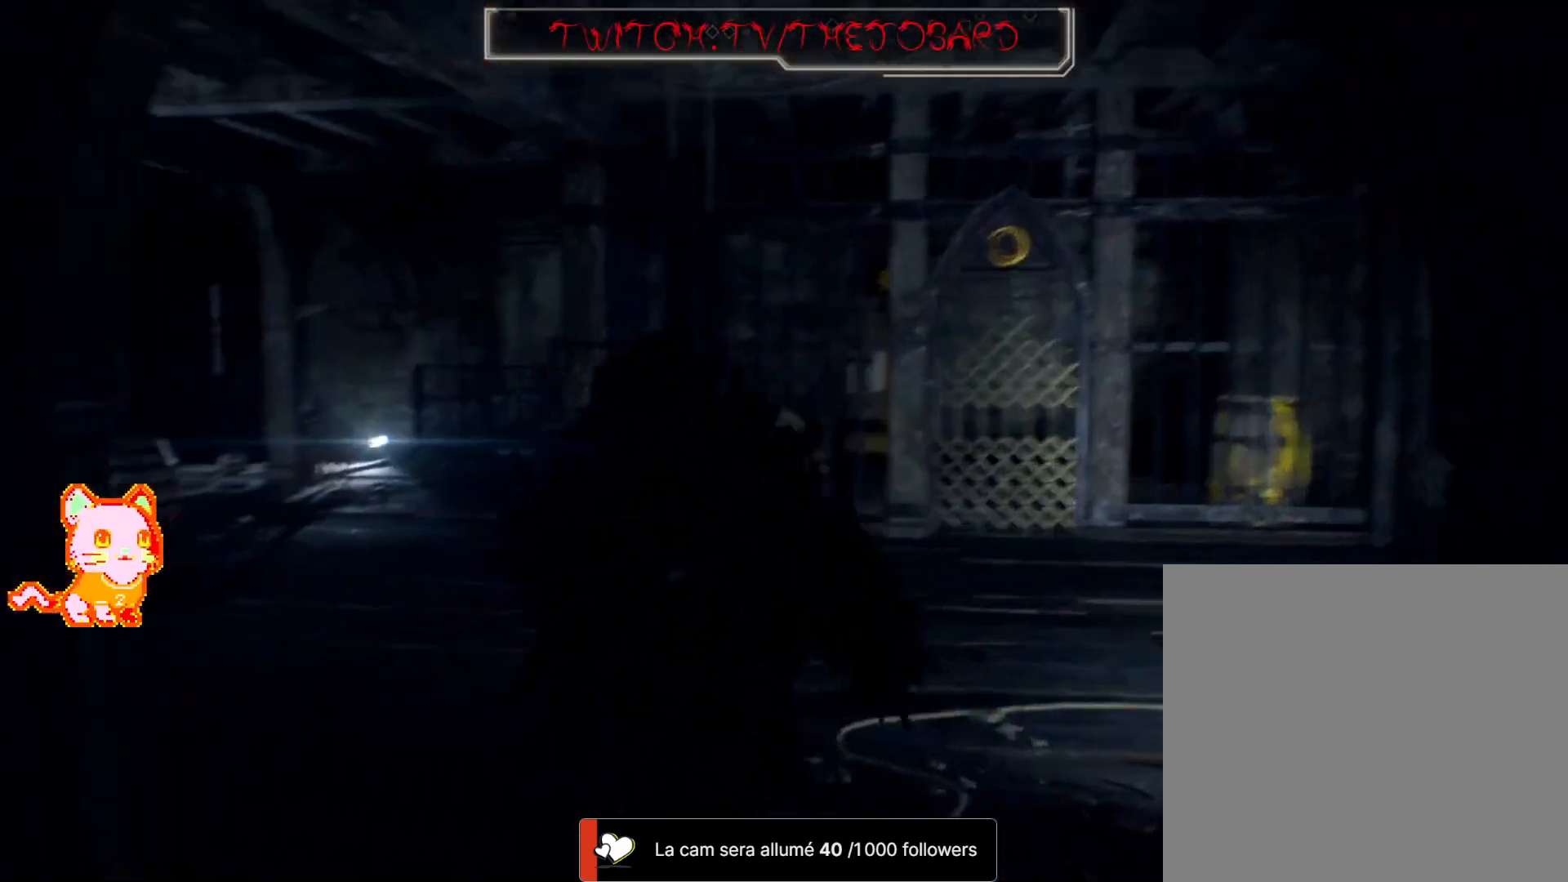
{"buttons": [], "left_stick": "center", "right_stick": "left", "events": [[17, "right_stick", "center"], [267, "right_stick", "left"], [283, "left_stick", "center"]]}
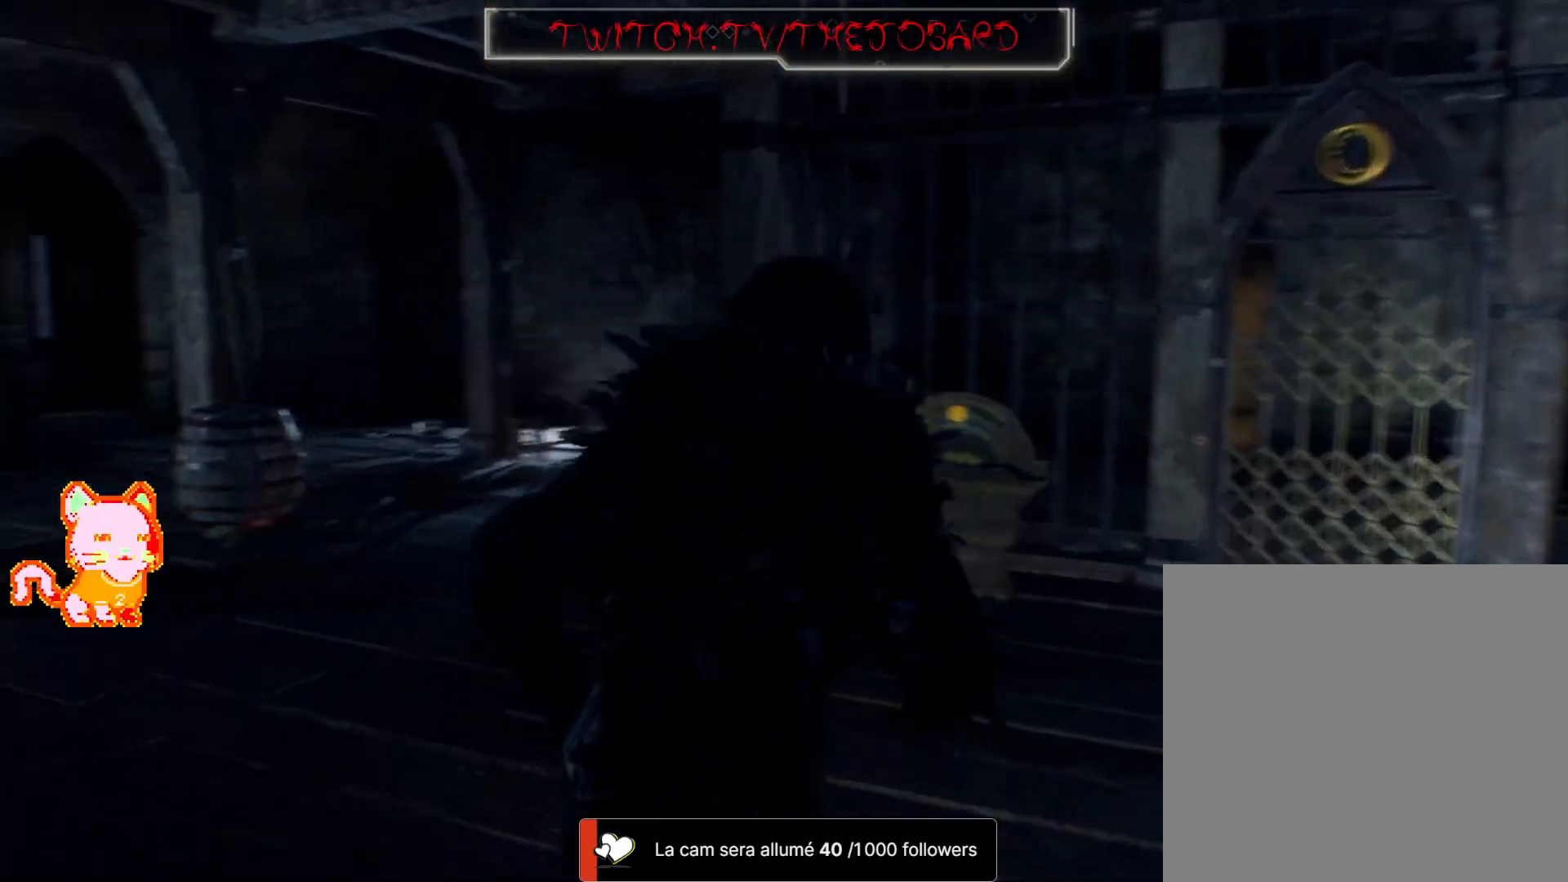
{"buttons": [], "left_stick": "center", "right_stick": "center", "events": [[483, "right_stick", "center"]]}
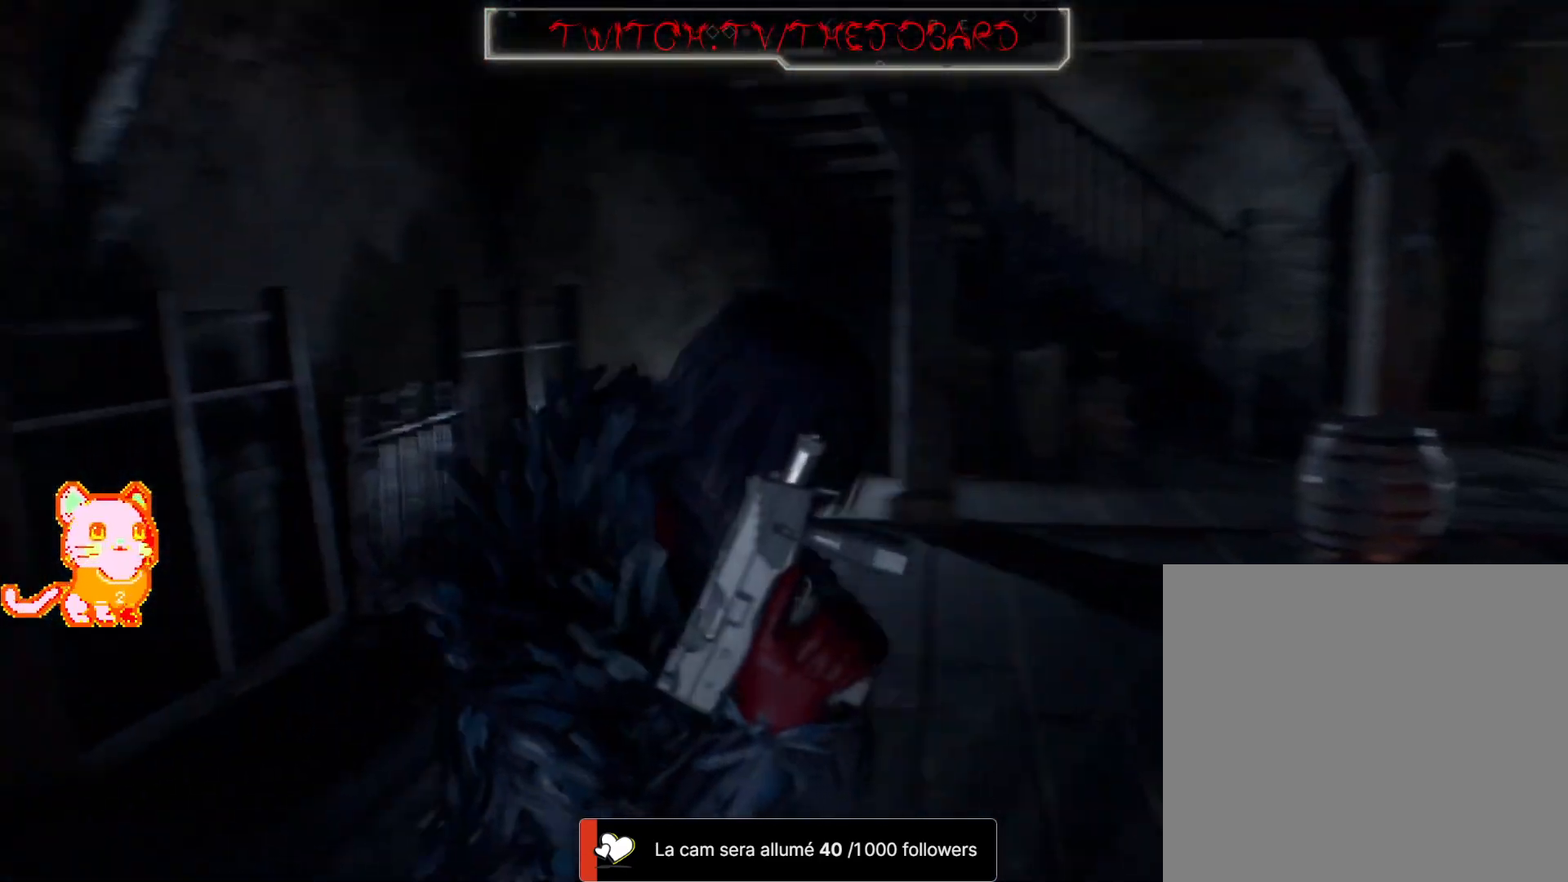
{"buttons": [], "left_stick": "center", "right_stick": "center", "events": []}
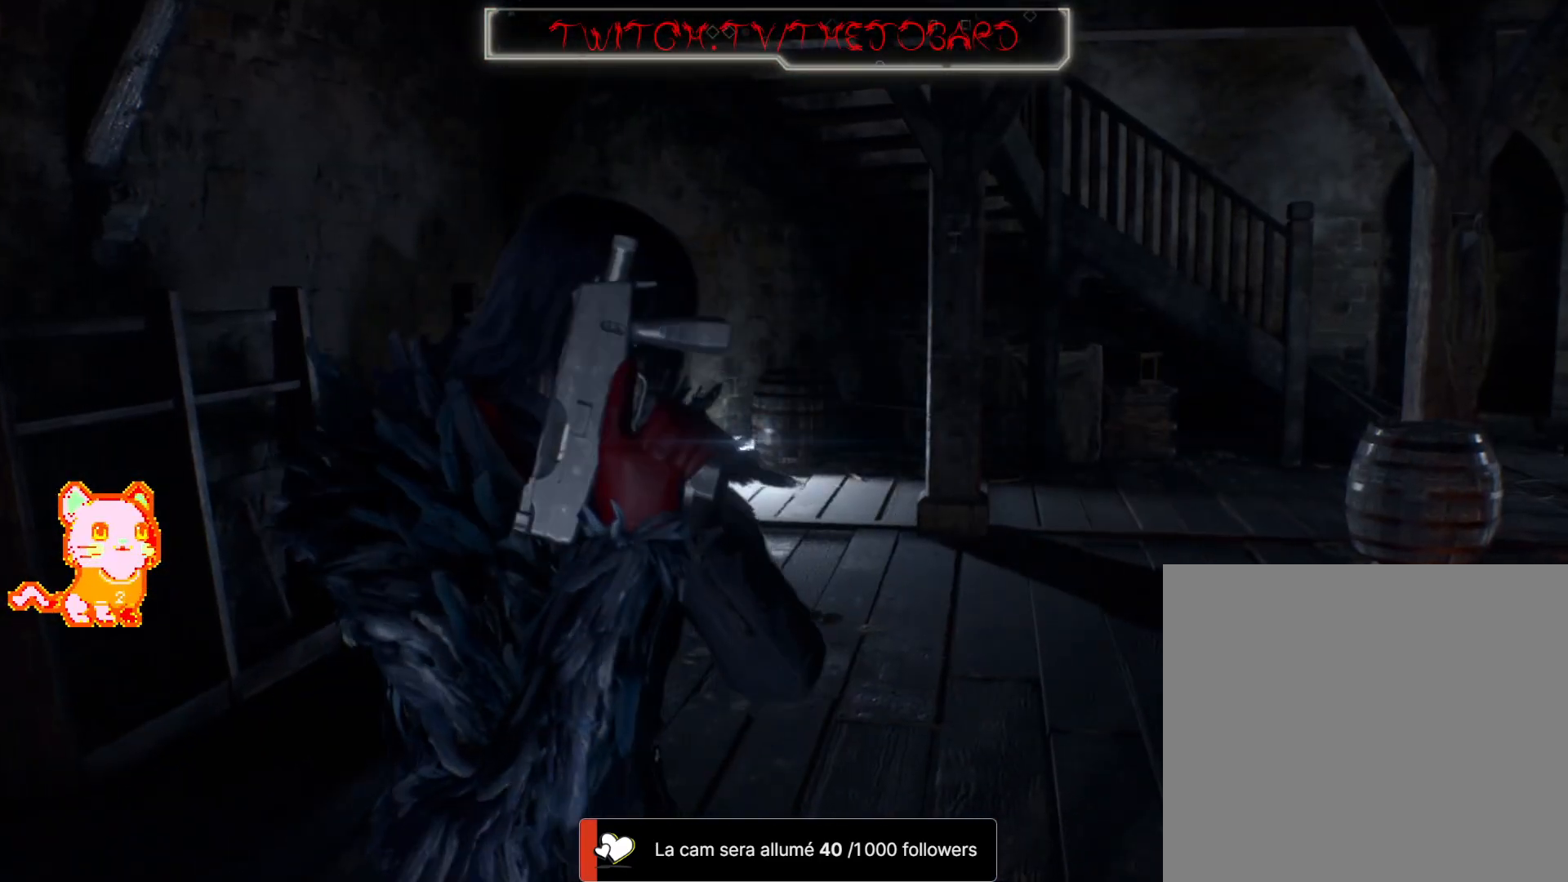
{"buttons": [], "left_stick": "center", "right_stick": "center", "events": [[200, "right_stick", "left"], [333, "right_stick", "center"]]}
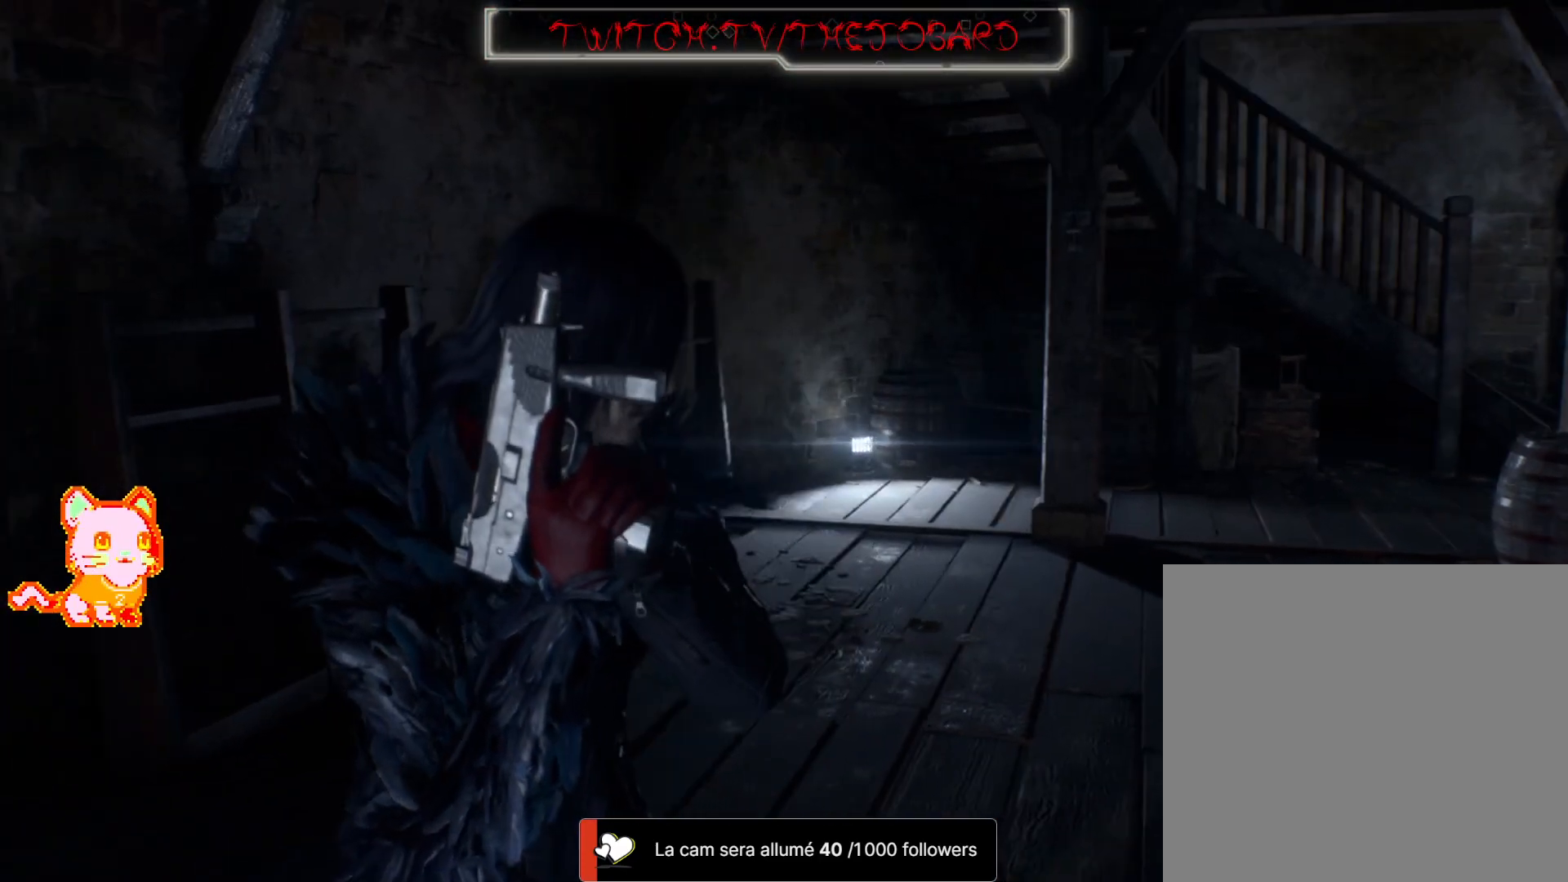
{"buttons": [], "left_stick": "center", "right_stick": "center", "events": [[33, "right_stick", "left"], [233, "right_stick", "center"]]}
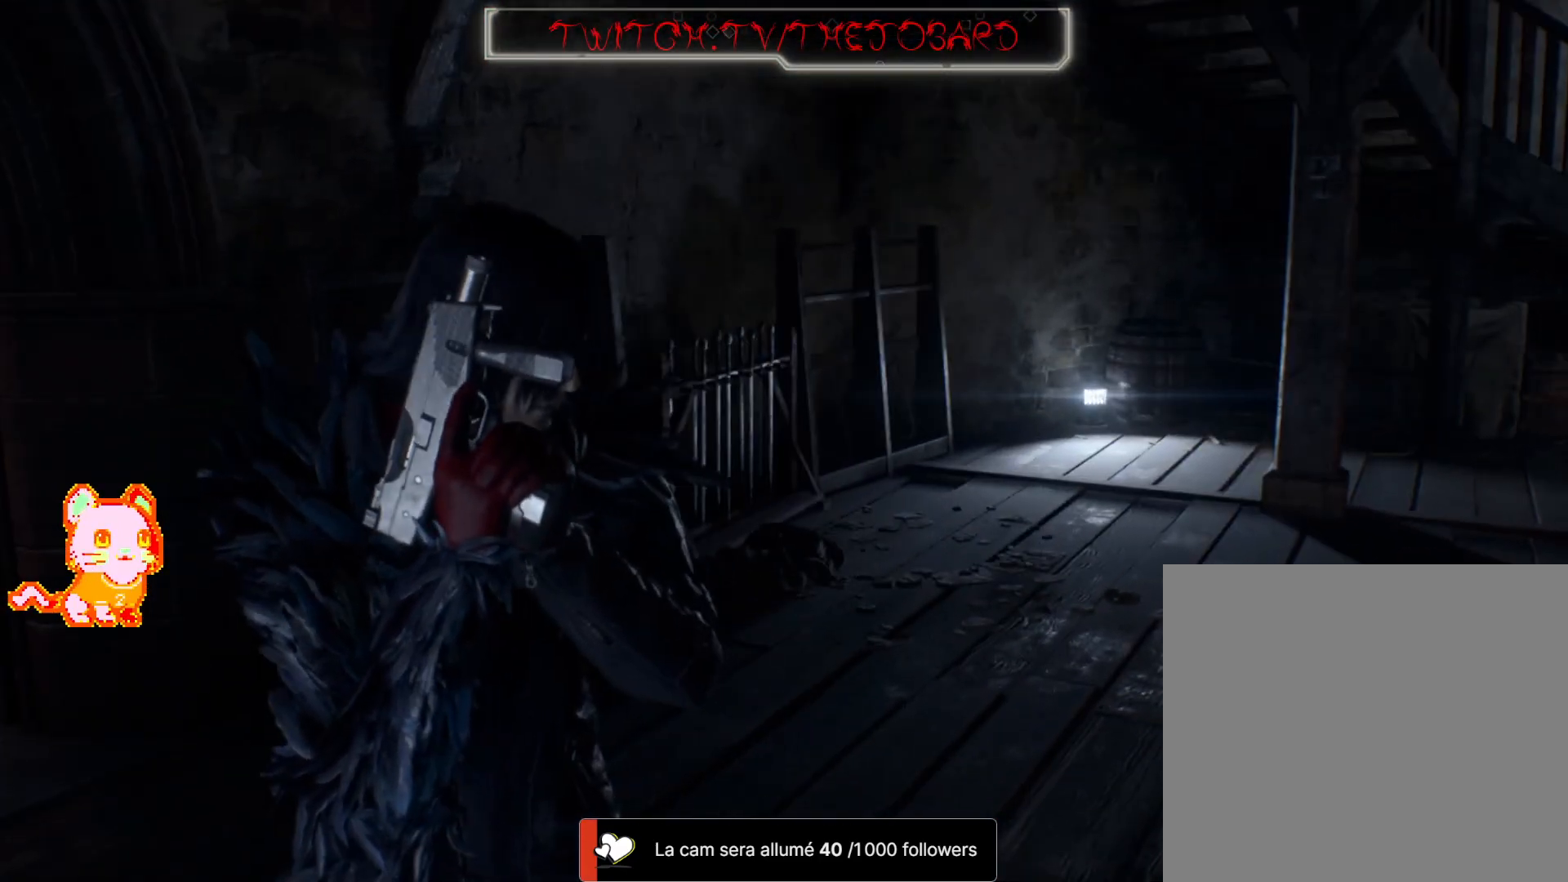
{"buttons": [], "left_stick": "center", "right_stick": "center", "events": []}
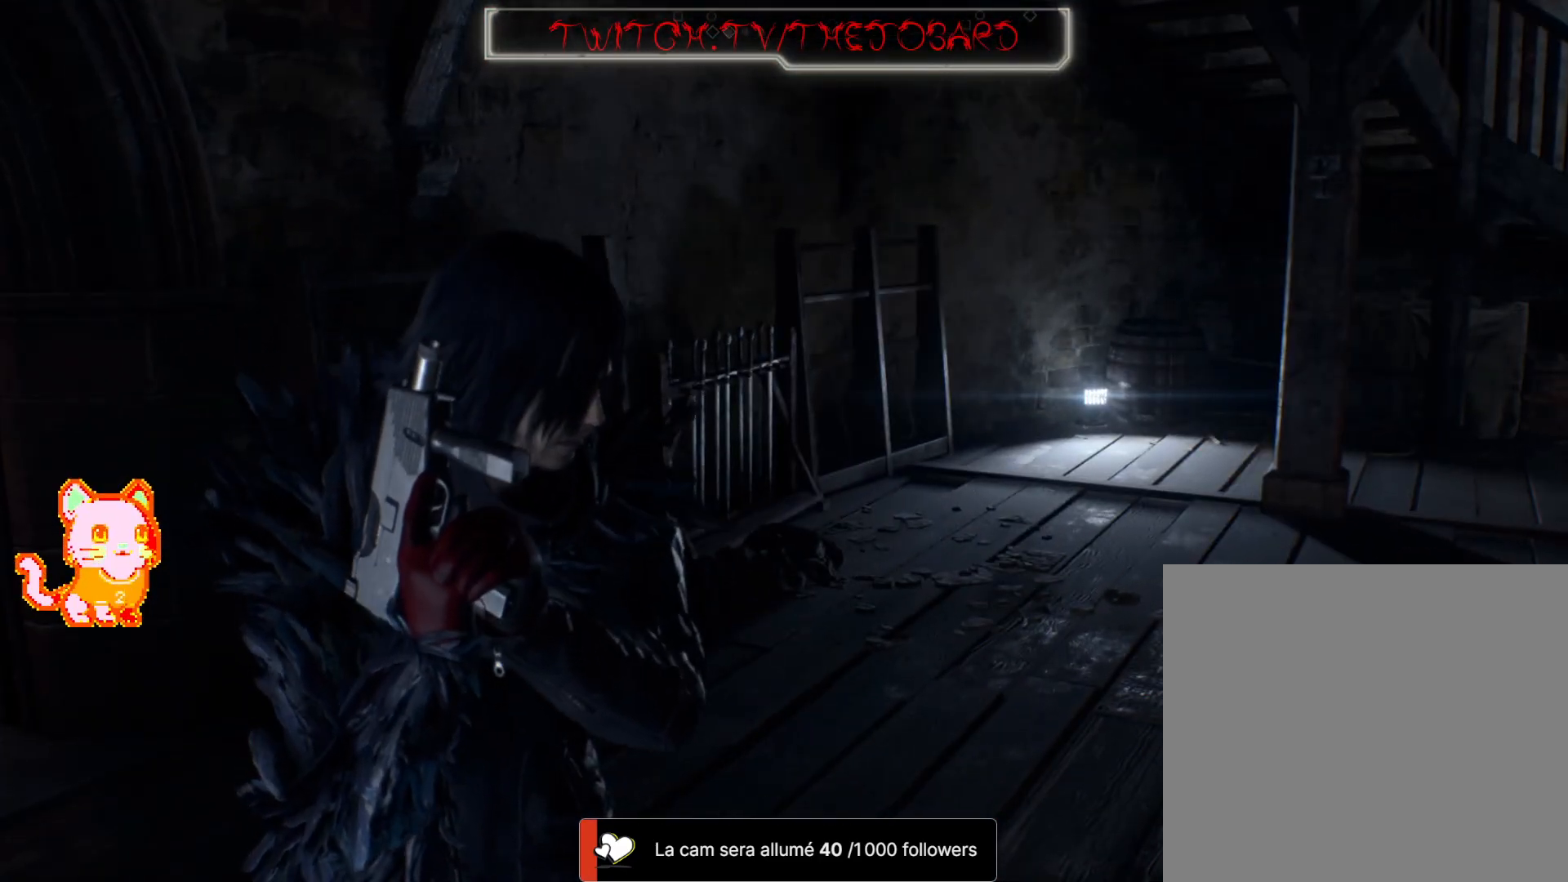
{"buttons": [], "left_stick": "center", "right_stick": "center", "events": []}
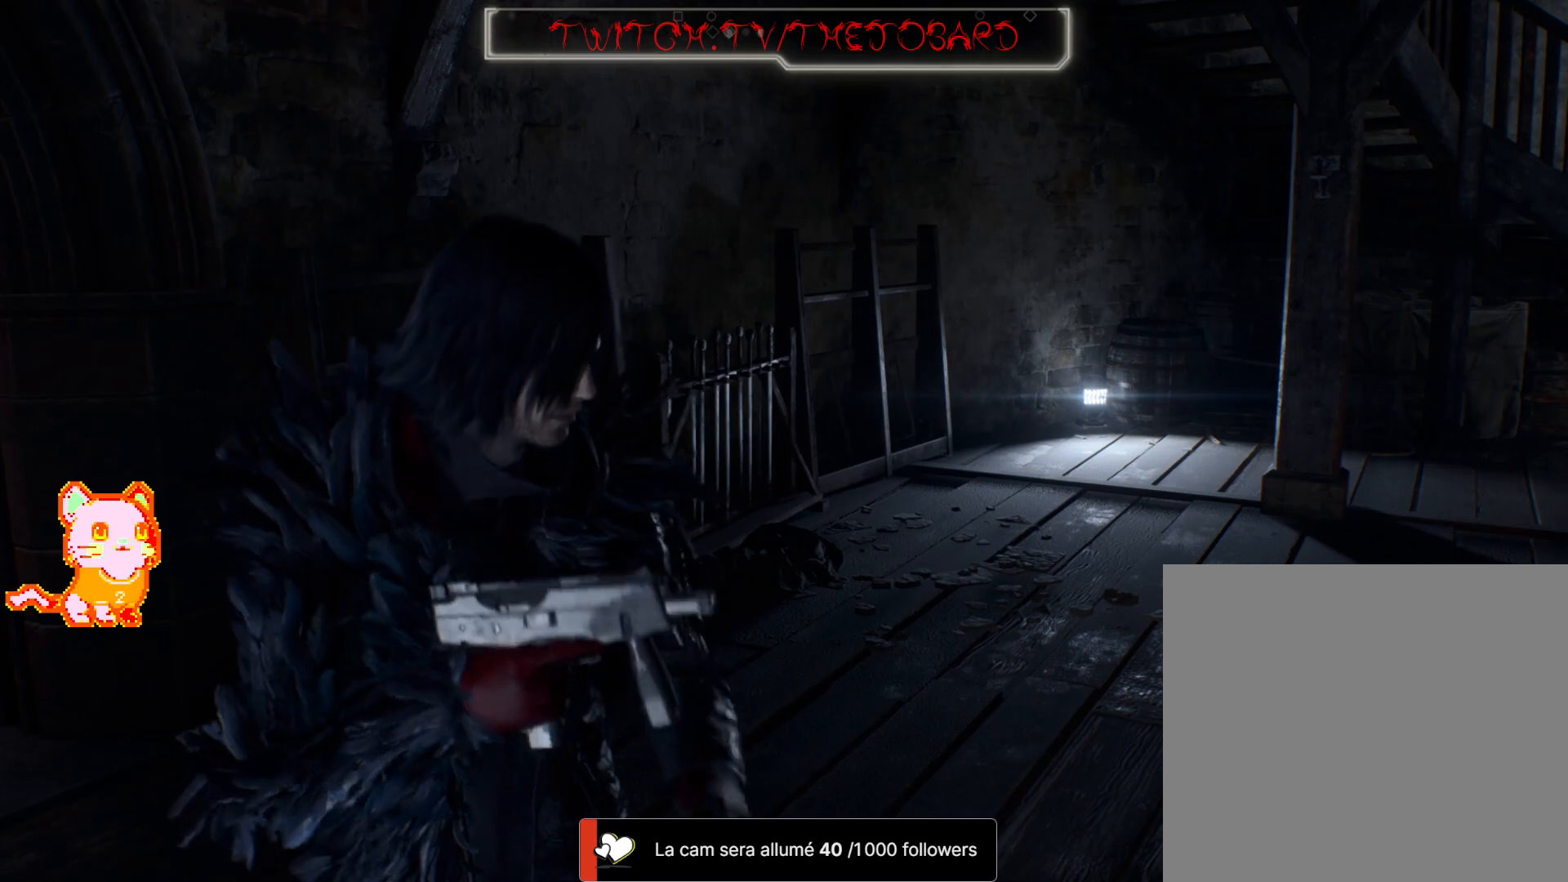
{"buttons": [], "left_stick": "center", "right_stick": "center", "events": [[117, "DPAD_DOWN", "down"], [167, "DPAD_DOWN", "up"]]}
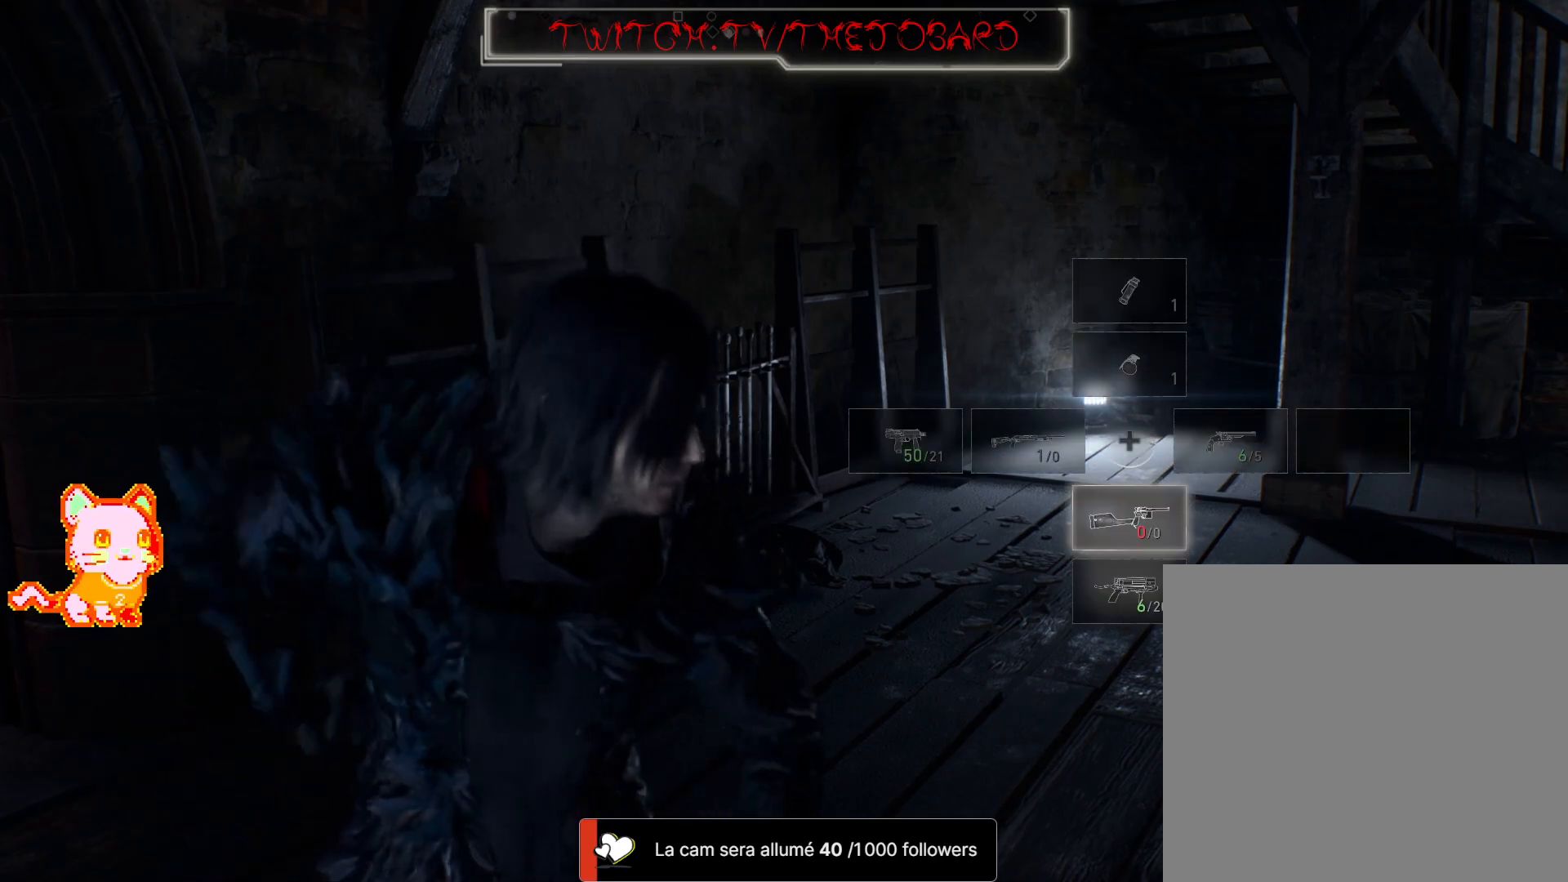
{"buttons": ["DPAD_DOWN"], "left_stick": "center", "right_stick": "center", "events": [[383, "DPAD_DOWN", "down"]]}
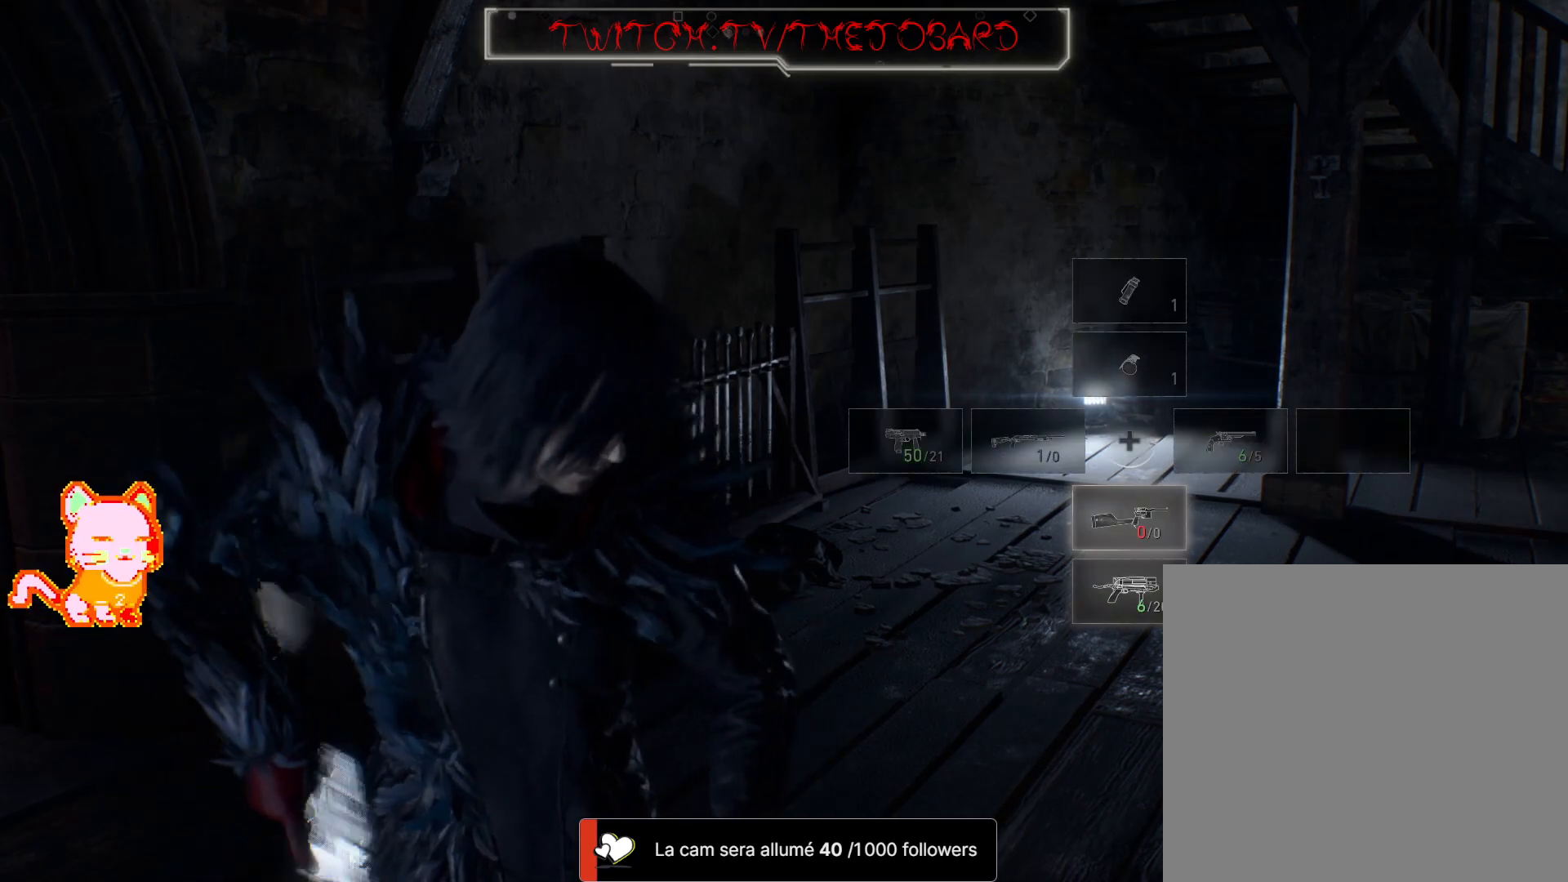
{"buttons": [], "left_stick": "up-right", "right_stick": "center", "events": [[17, "DPAD_DOWN", "up"], [383, "left_stick", "up-right"]]}
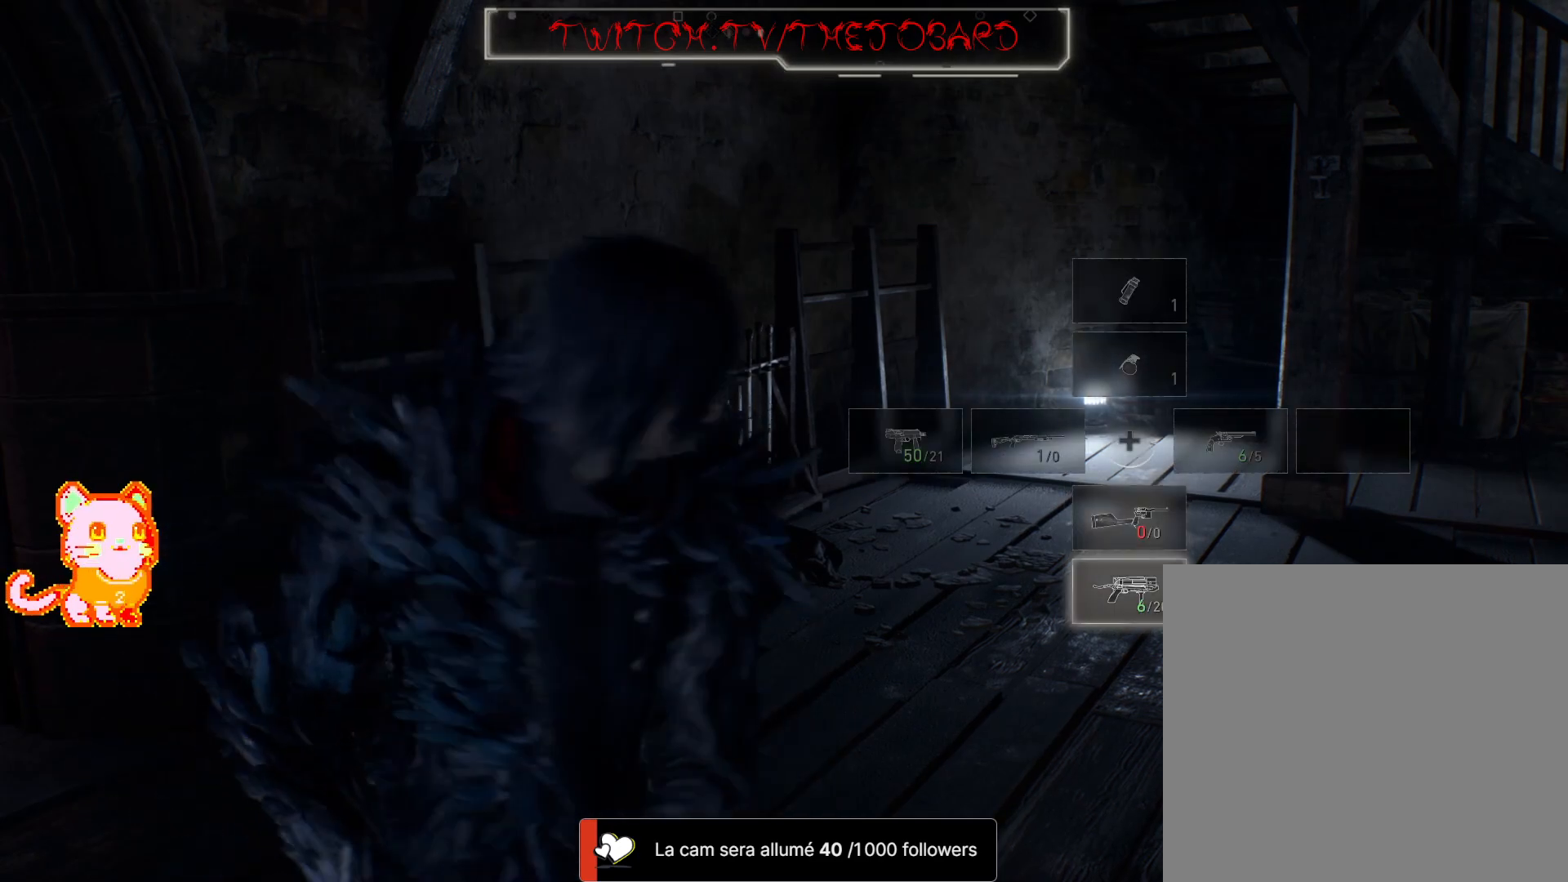
{"buttons": [], "left_stick": "center", "right_stick": "center", "events": [[200, "left_stick", "right"], [467, "left_stick", "center"]]}